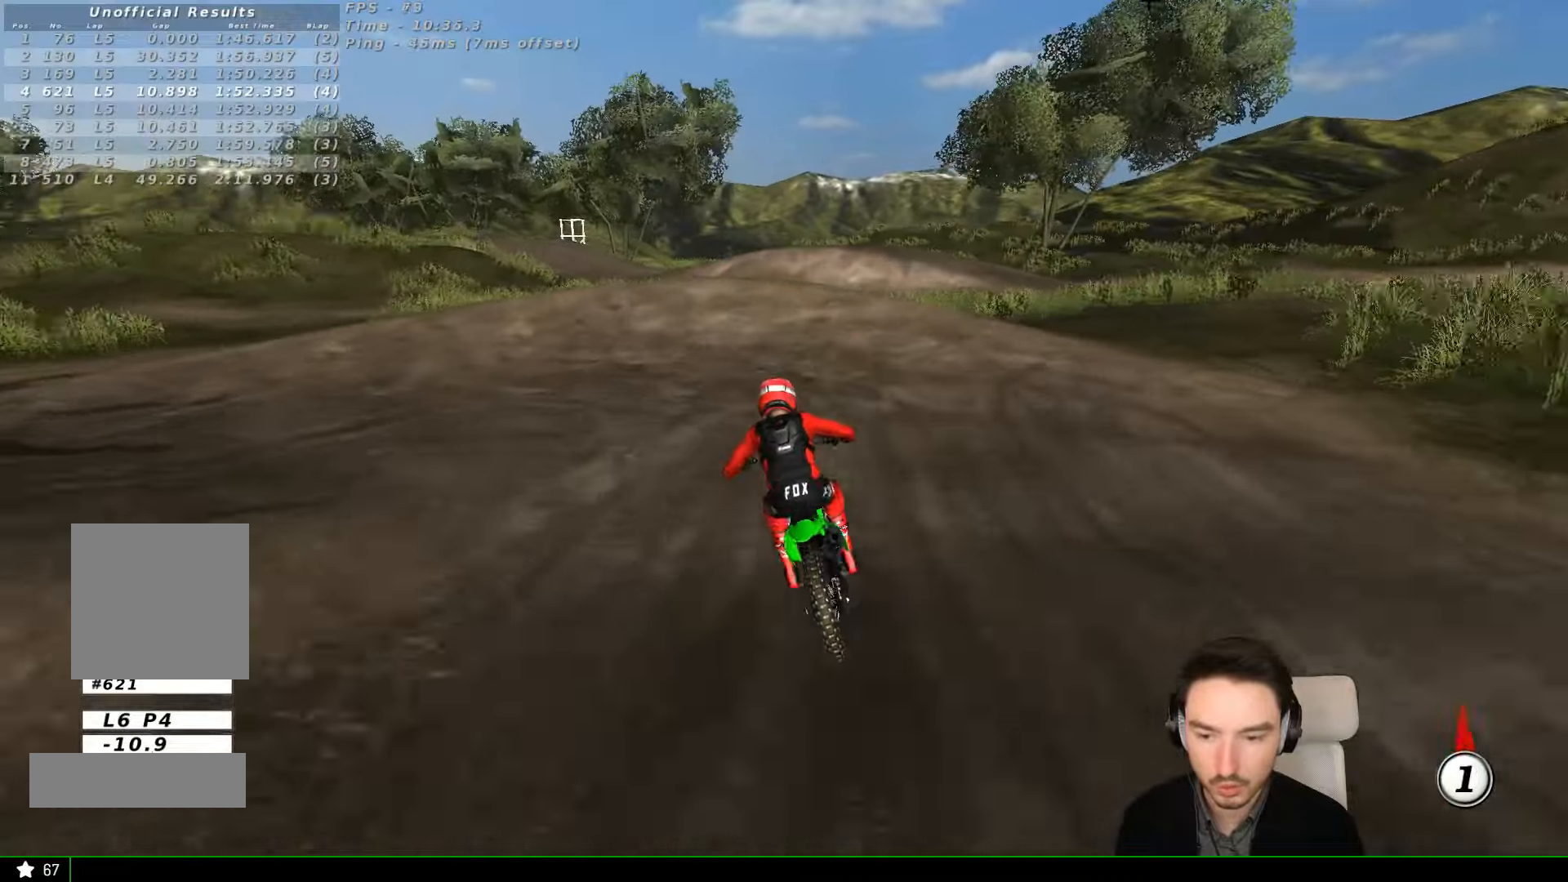
Gameplay with a controller (Xbox layout); each line is a JSON object with the inputs held at the frame after it (dt_ms = milliseconds from this image to that frame). "events" lists button and stick changes between this image and that frame as [ms after this image, input, new state], when the widget could be followed in between. Not read: L3 R3 right_stick.
{"dt_ms": 500, "buttons": ["A", "L2"], "left_stick": "down-left", "events": [[33, "left_stick", "down"], [66, "X", "up"], [166, "X", "down"], [233, "L2", "down"], [266, "A", "down"], [400, "left_stick", "down-left"], [433, "X", "up"]]}
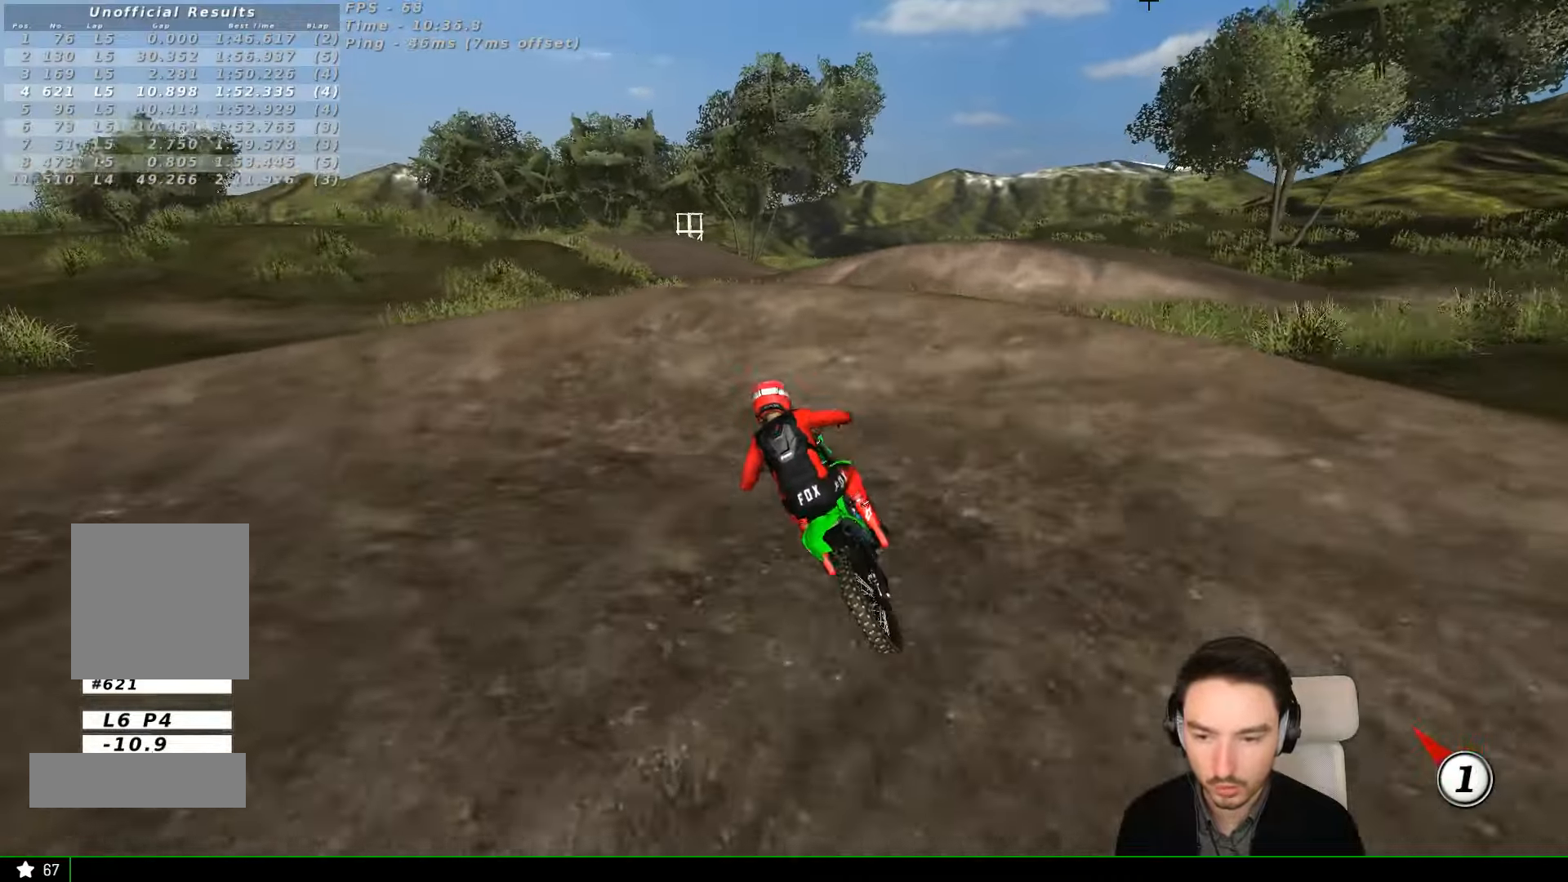
{"dt_ms": 500, "buttons": [], "left_stick": "center", "events": [[33, "X", "down"], [133, "left_stick", "left"], [366, "A", "up"], [433, "X", "up"], [466, "L2", "up"], [466, "left_stick", "center"]]}
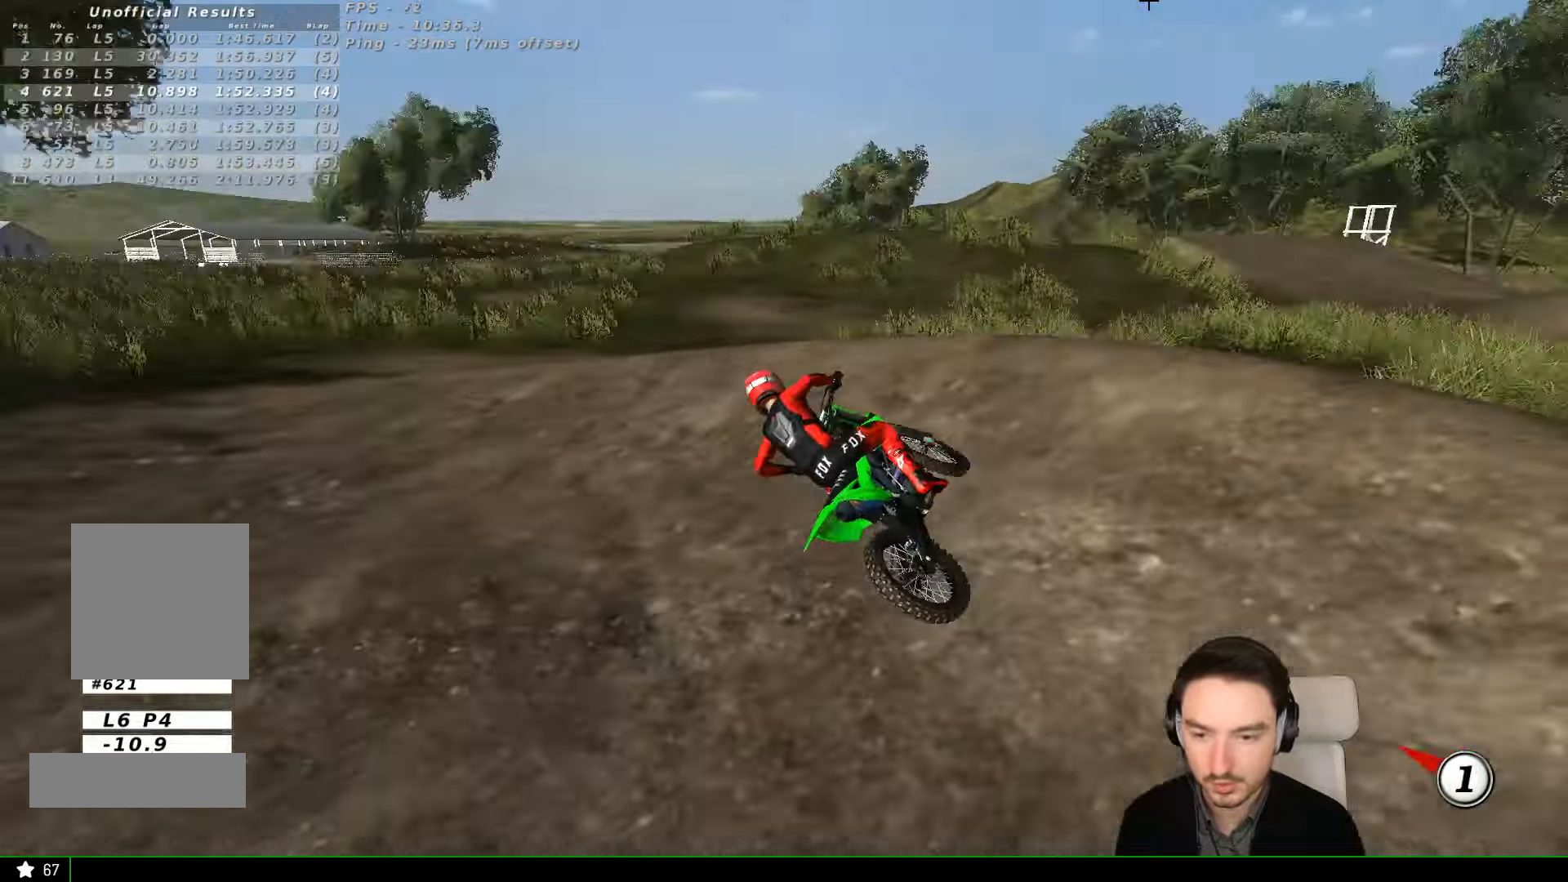
{"dt_ms": 500, "buttons": ["R2"], "left_stick": "right", "events": [[33, "X", "down"], [133, "X", "up"], [200, "R2", "down"], [433, "left_stick", "right"]]}
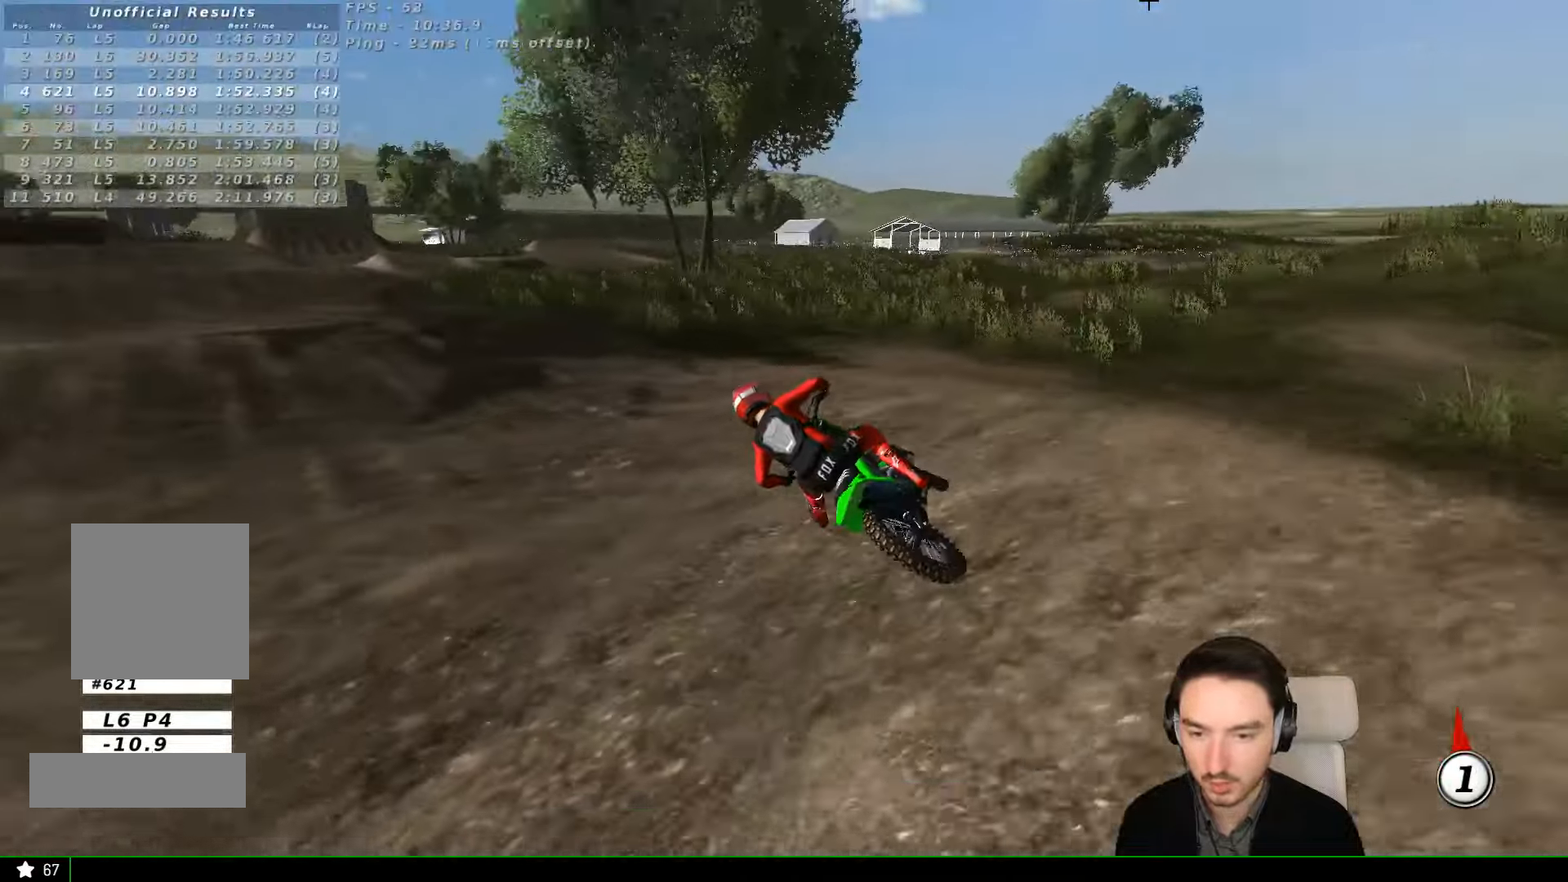
{"dt_ms": 1000, "buttons": ["R2"], "left_stick": "center"}
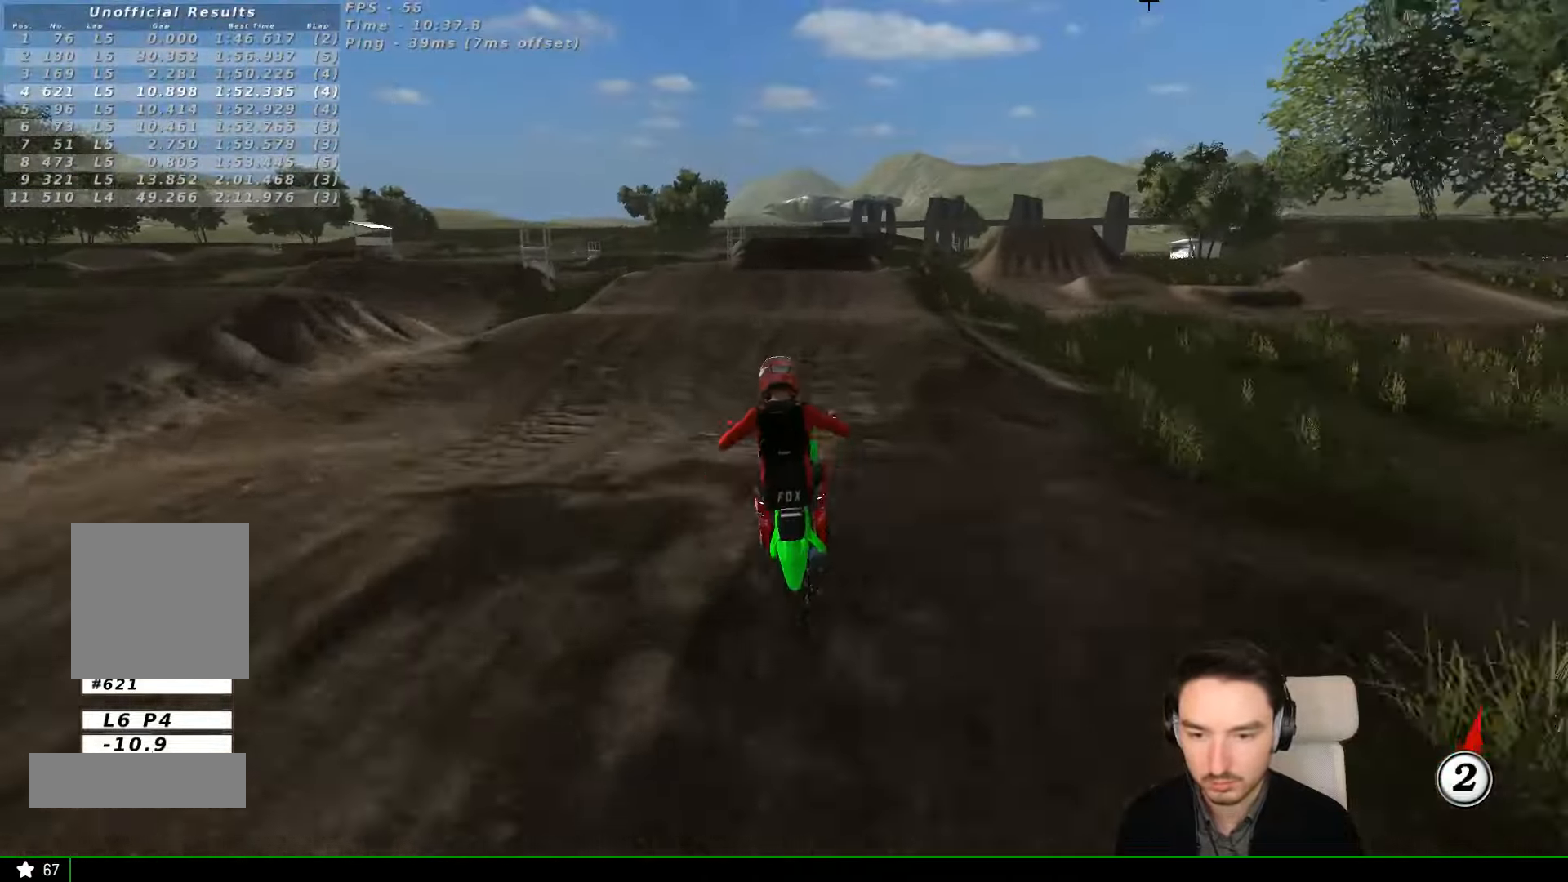
{"dt_ms": 500, "buttons": ["R2"], "left_stick": "center", "events": [[233, "left_stick", "right"], [433, "left_stick", "center"]]}
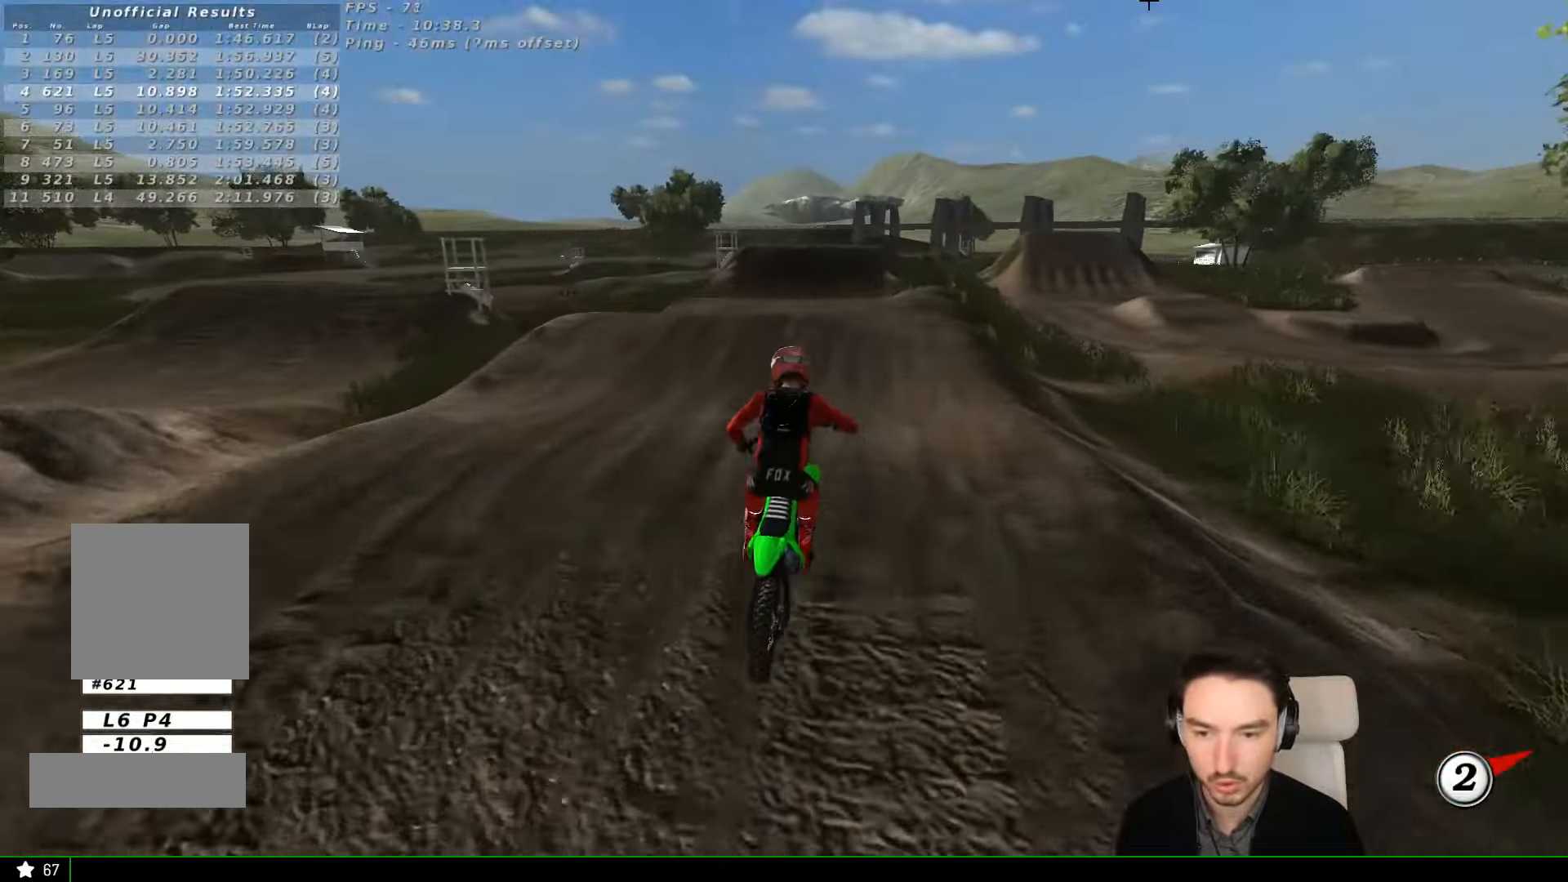
{"dt_ms": 500, "buttons": [], "left_stick": "center", "events": [[33, "left_stick", "down-left"], [300, "left_stick", "center"], [500, "R2", "up"]]}
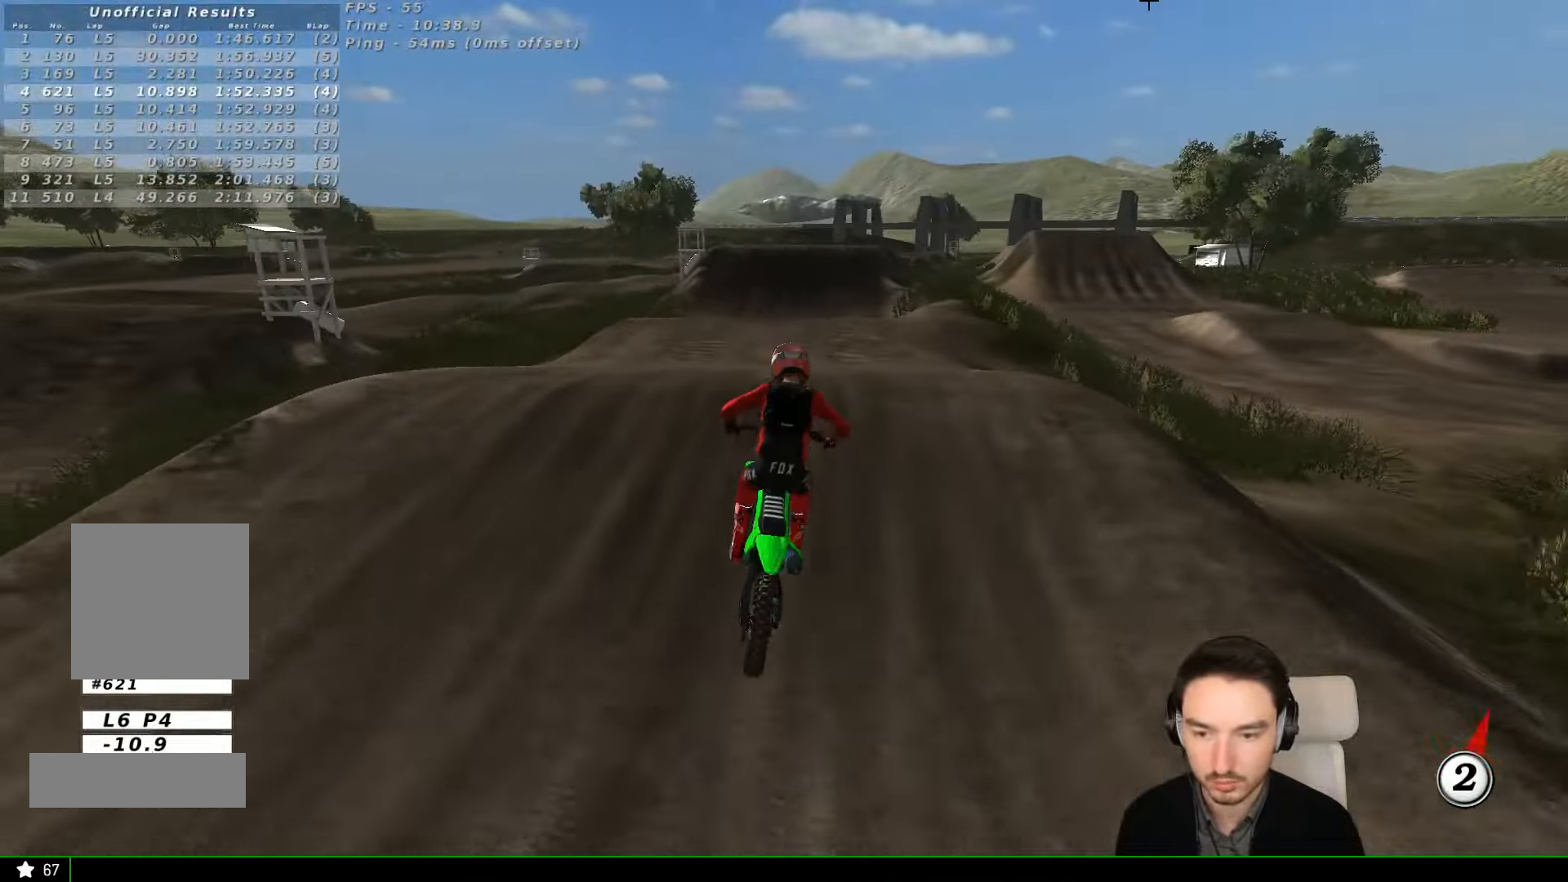
{"dt_ms": 500, "buttons": [], "left_stick": "center", "events": [[100, "R2", "down"], [100, "left_stick", "down"], [300, "R2", "up"], [400, "left_stick", "center"]]}
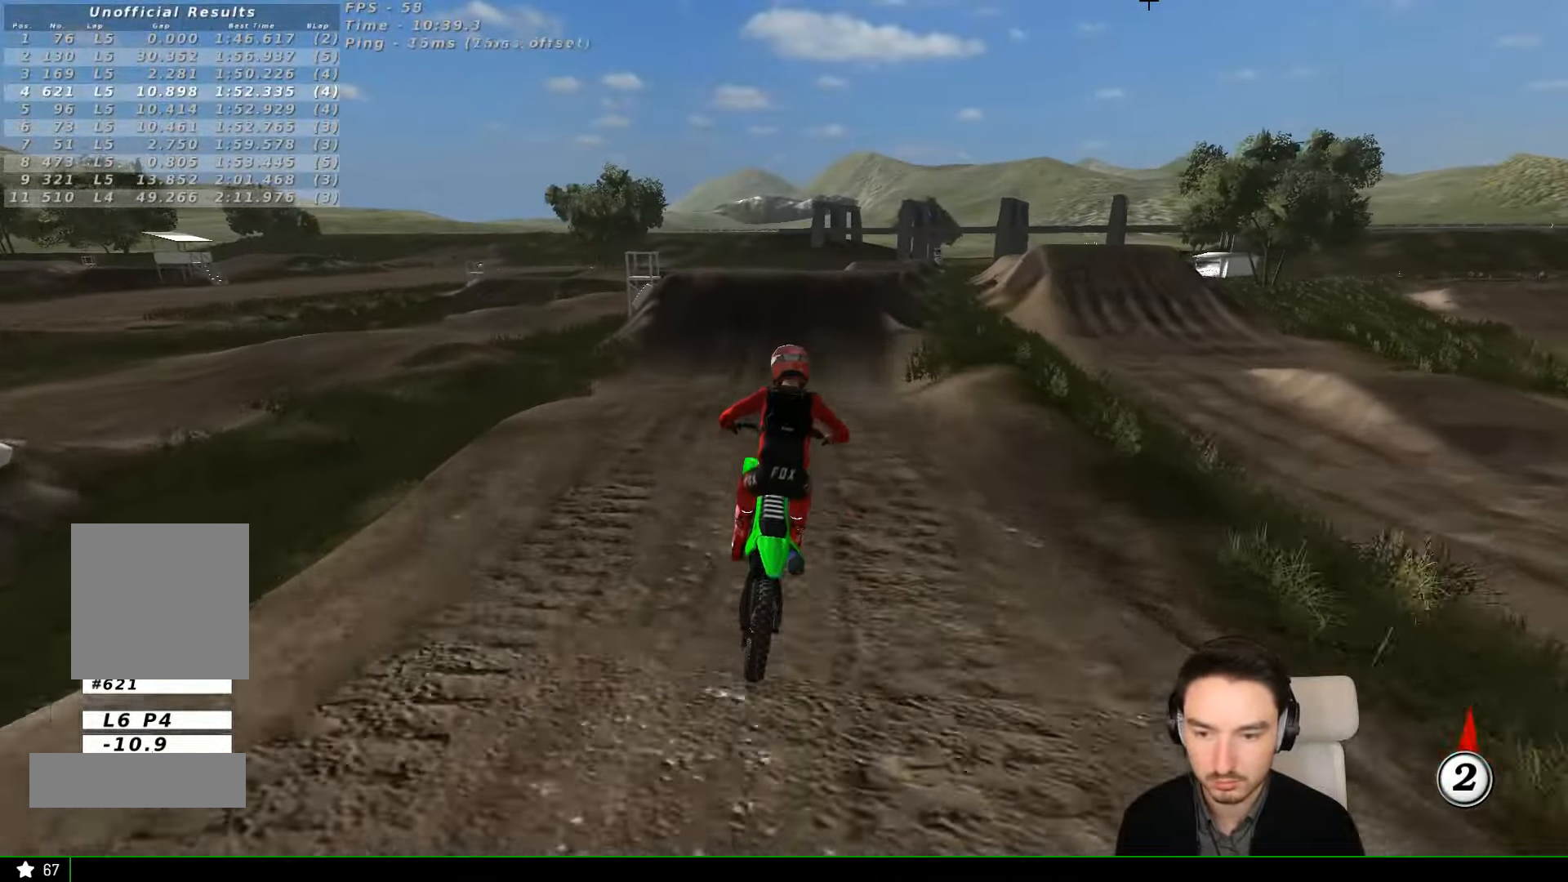
{"dt_ms": 500, "buttons": ["R2"], "left_stick": "center", "events": [[100, "left_stick", "left"], [200, "R2", "down"], [266, "left_stick", "center"], [300, "B", "down"], [400, "B", "up"]]}
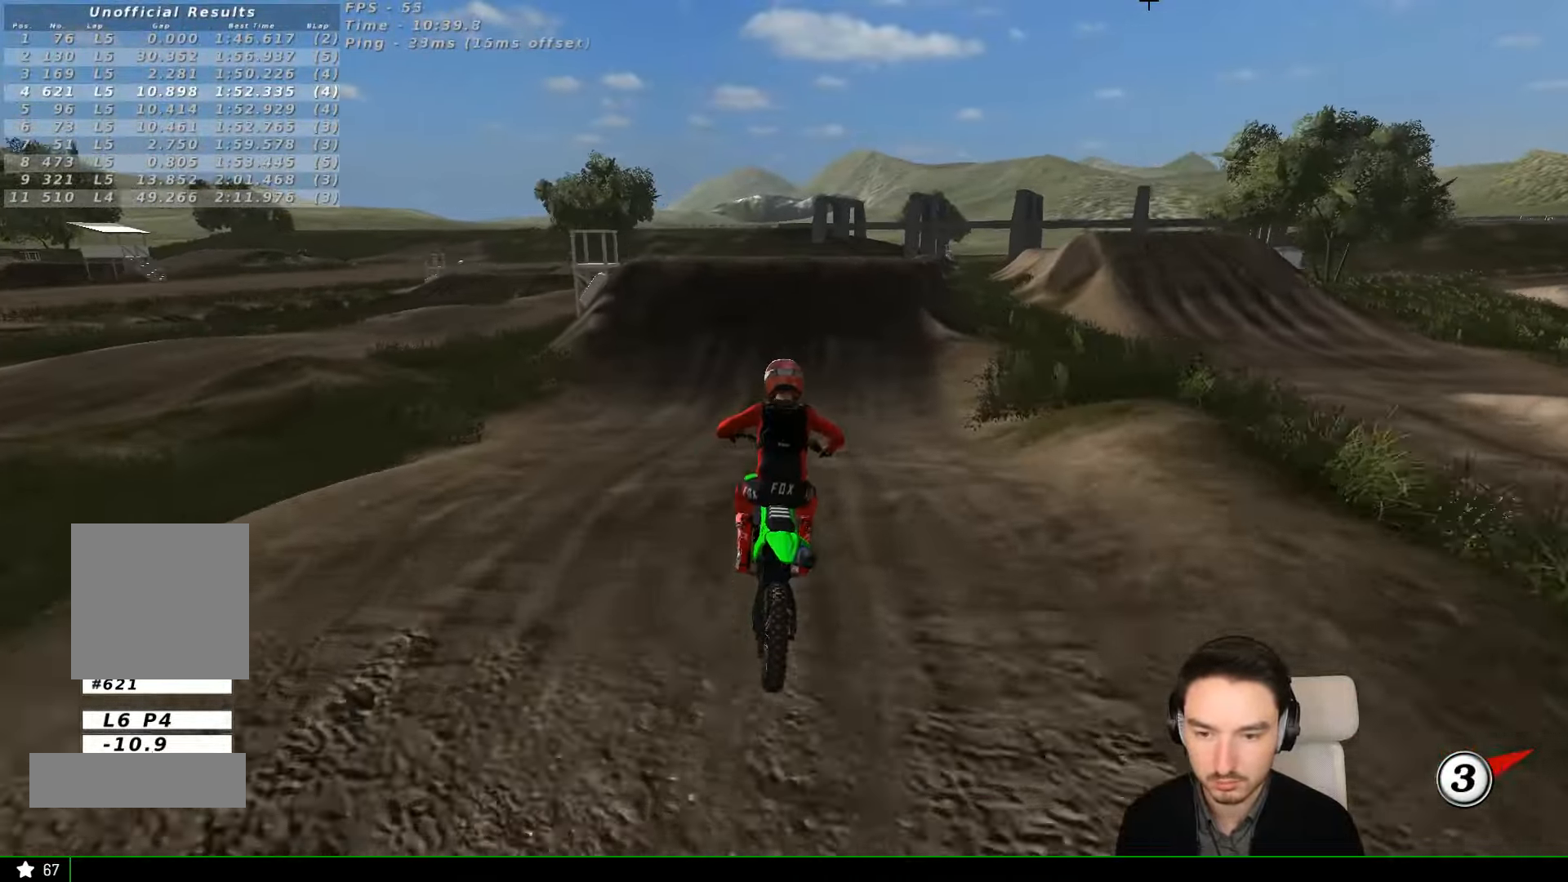
{"dt_ms": 500, "buttons": ["R2"], "left_stick": "center"}
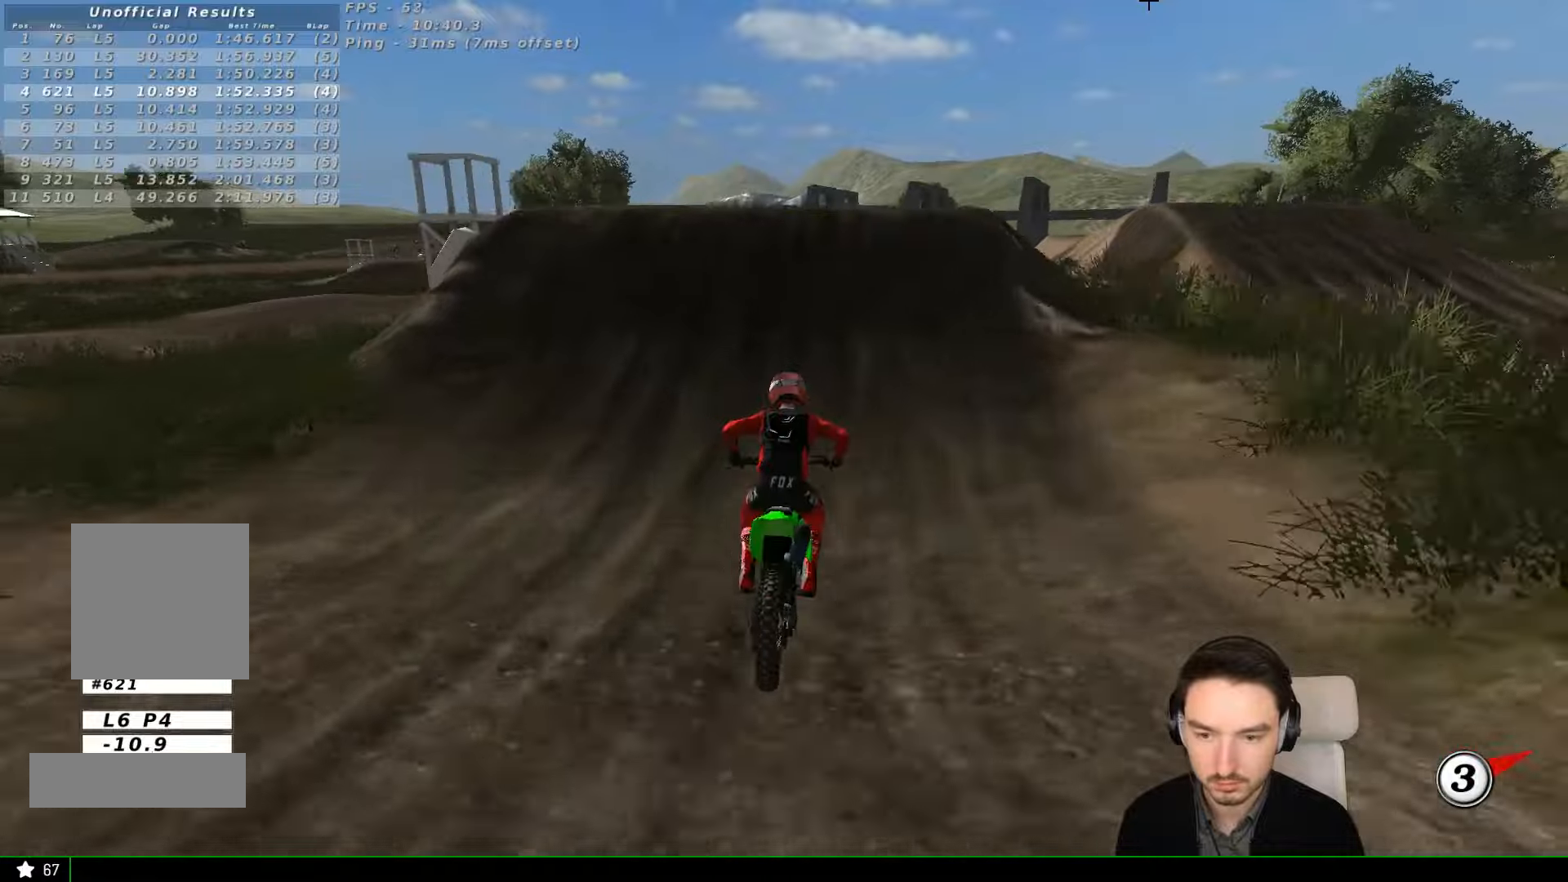
{"dt_ms": 500, "buttons": ["R2"], "left_stick": "down", "events": [[300, "left_stick", "right"], [367, "left_stick", "down-right"], [400, "B", "down"], [467, "left_stick", "down"], [500, "B", "up"]]}
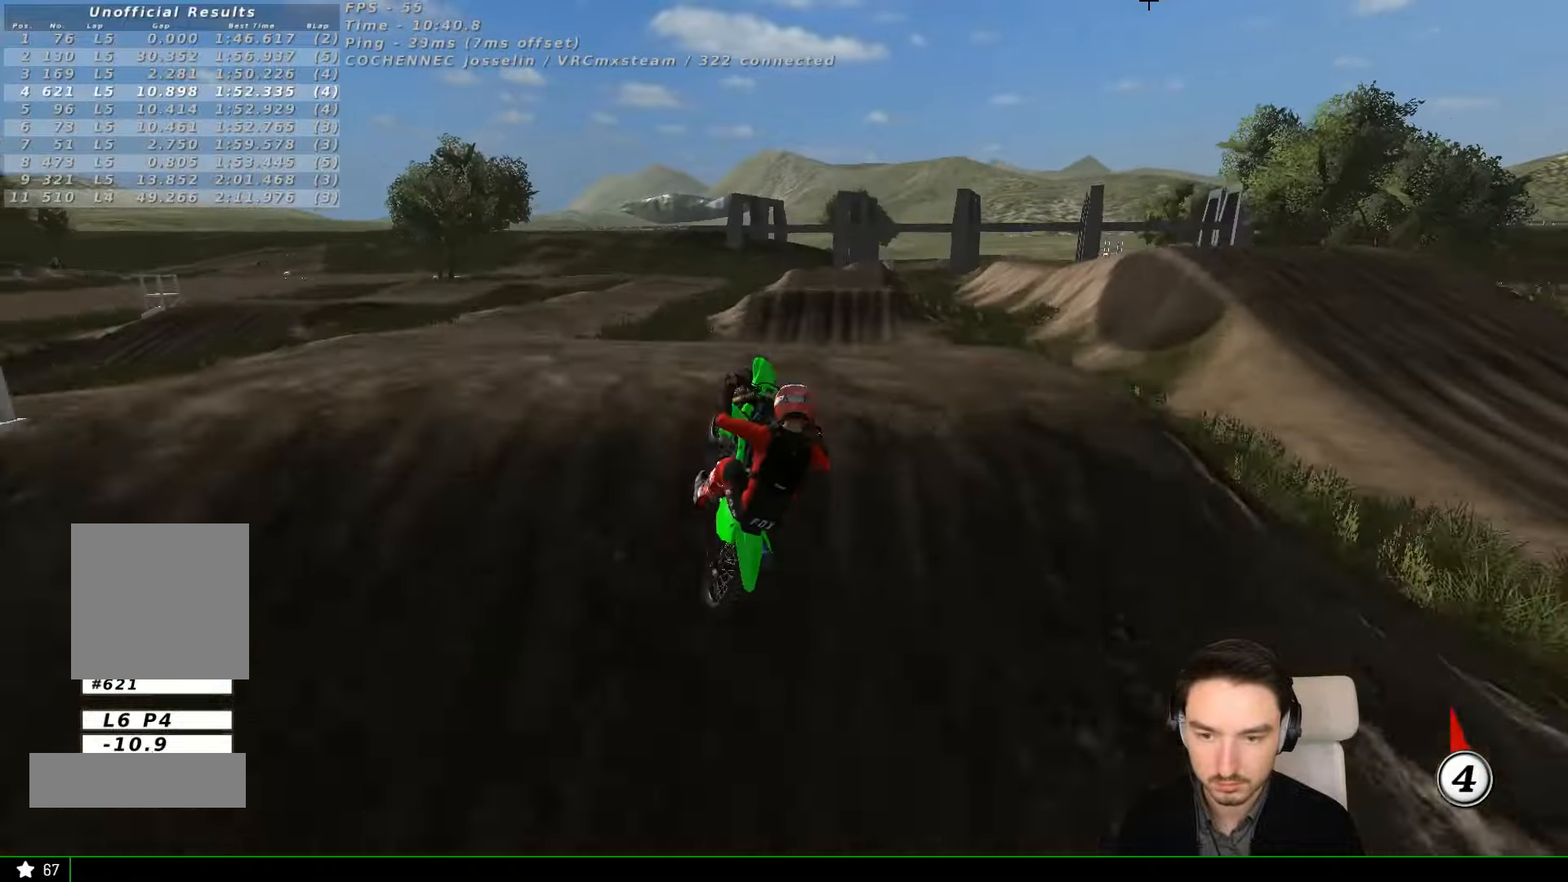
{"dt_ms": 500, "buttons": ["A"], "left_stick": "up-right", "events": [[67, "left_stick", "center"], [300, "R2", "up"], [367, "left_stick", "up"], [467, "A", "down"], [467, "left_stick", "up-right"]]}
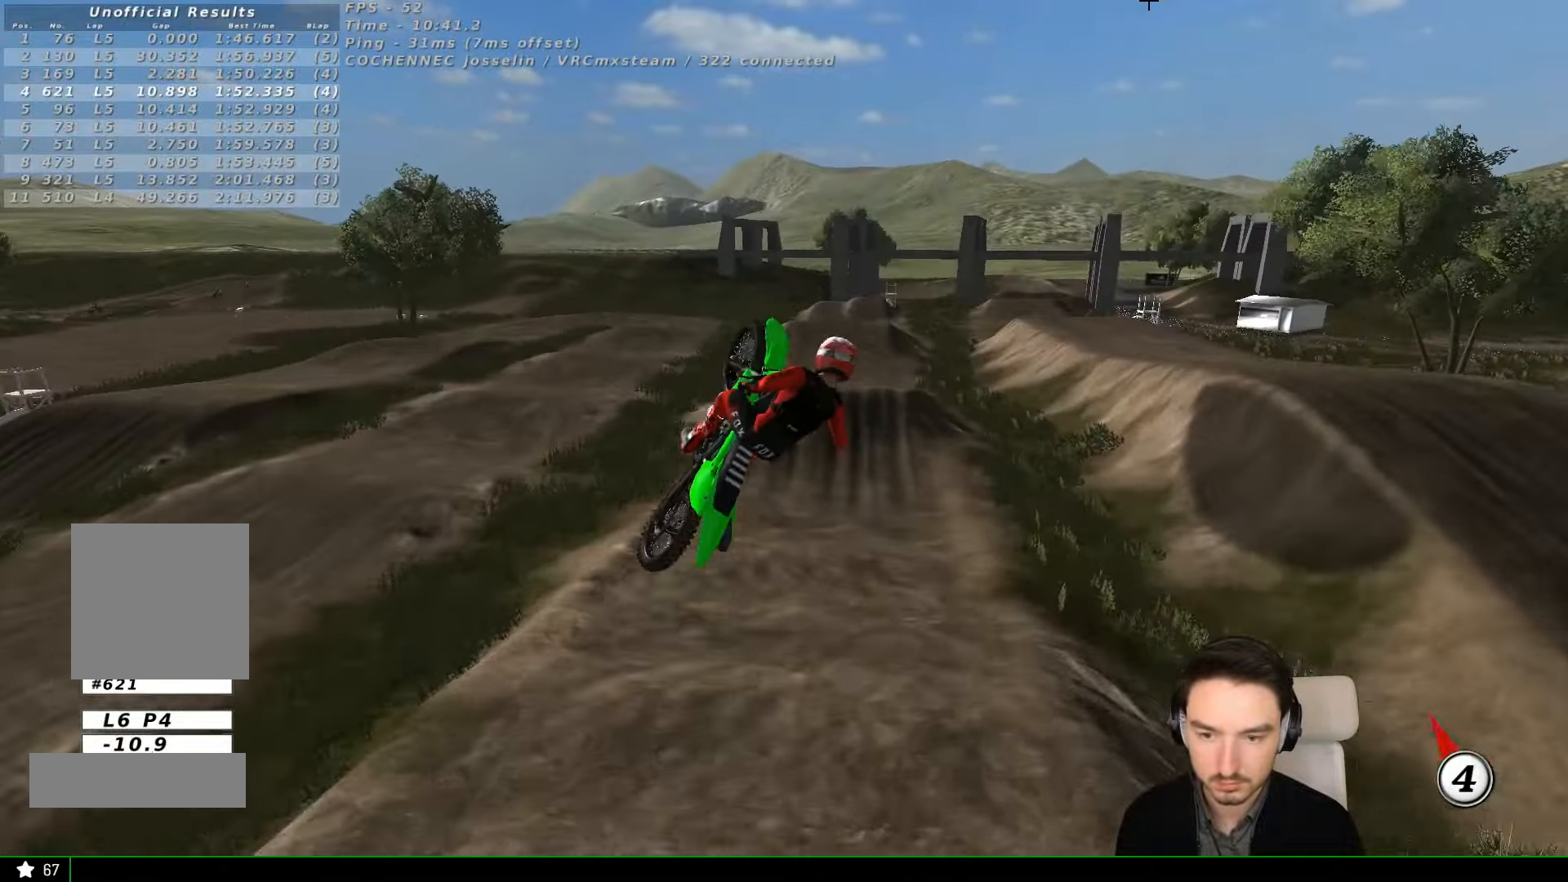
{"dt_ms": 500, "buttons": [], "left_stick": "up-left", "events": [[100, "A", "up"], [434, "left_stick", "up-left"]]}
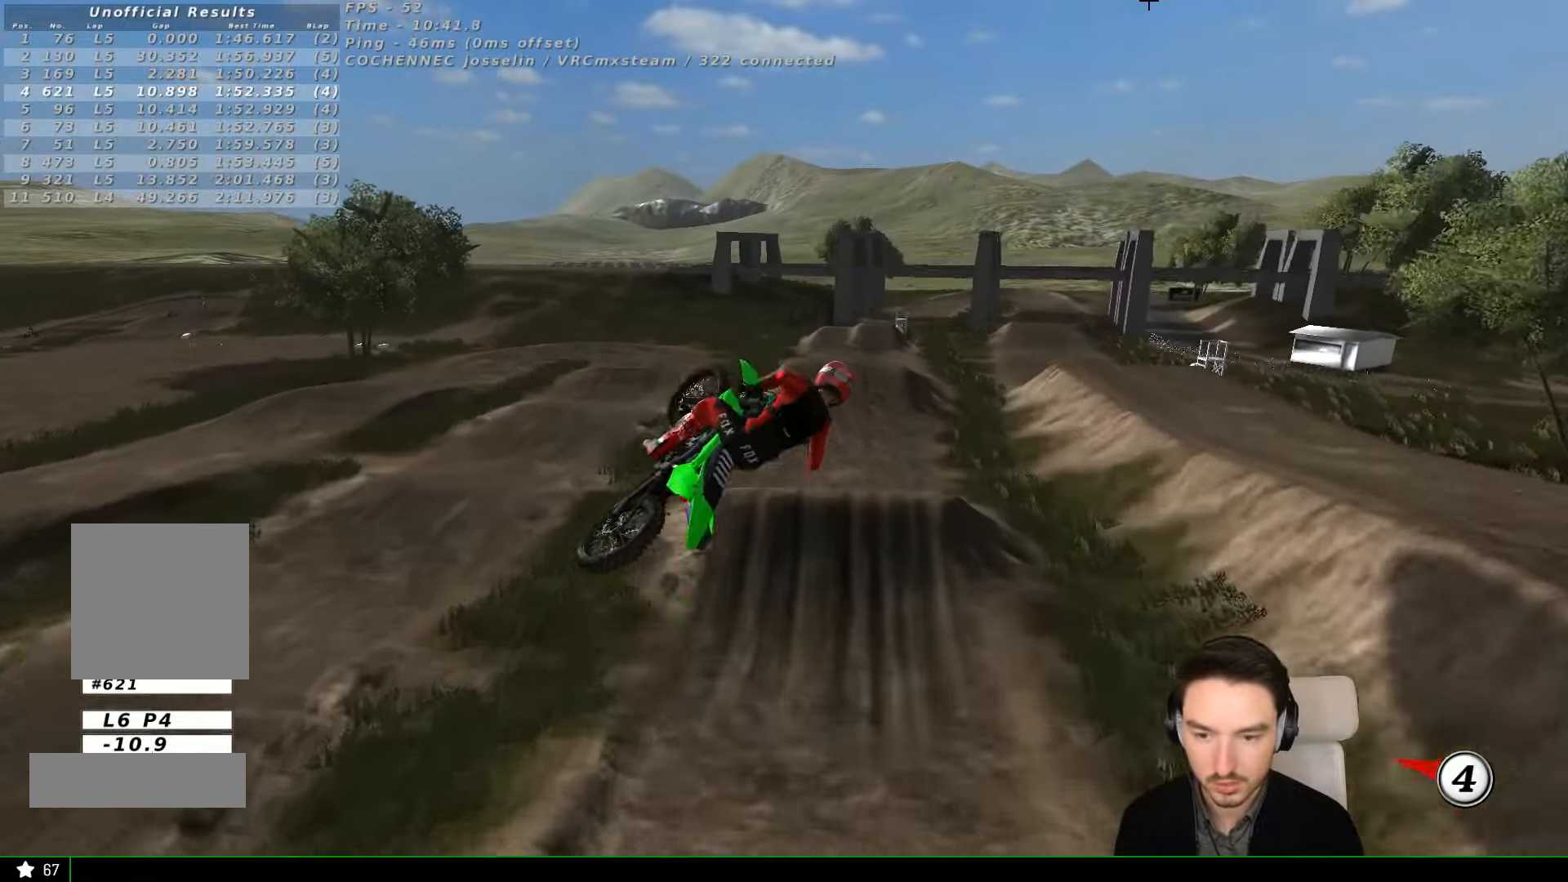
{"dt_ms": 500, "buttons": ["R2"], "left_stick": "up-right"}
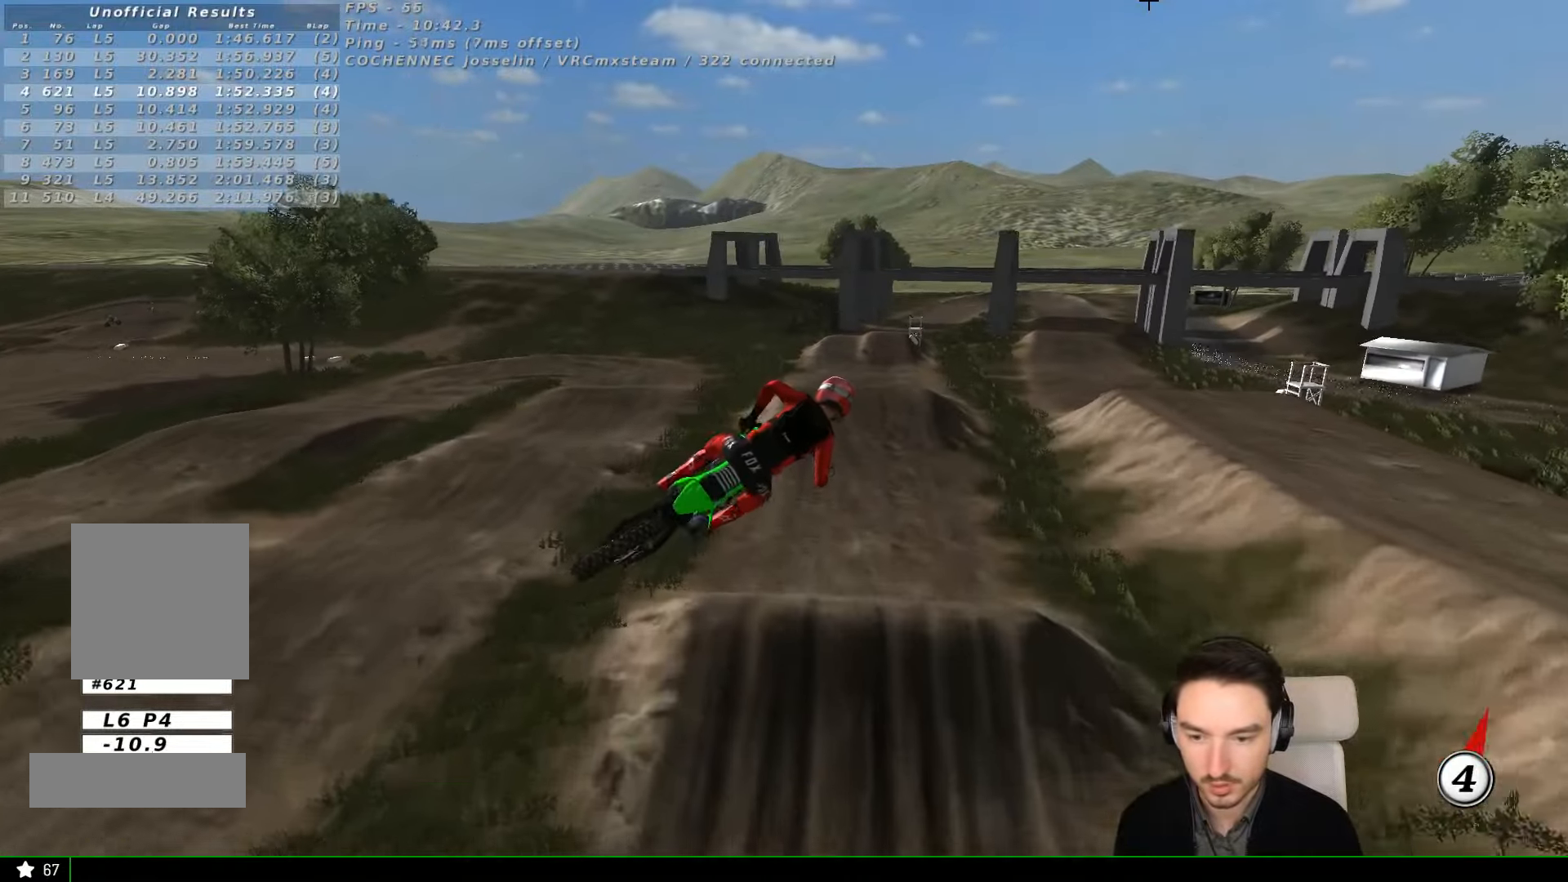
{"dt_ms": 500, "buttons": ["X", "L2"], "left_stick": "center", "events": [[134, "left_stick", "up-left"], [234, "R2", "up"], [367, "left_stick", "center"], [467, "X", "down"], [500, "L2", "down"]]}
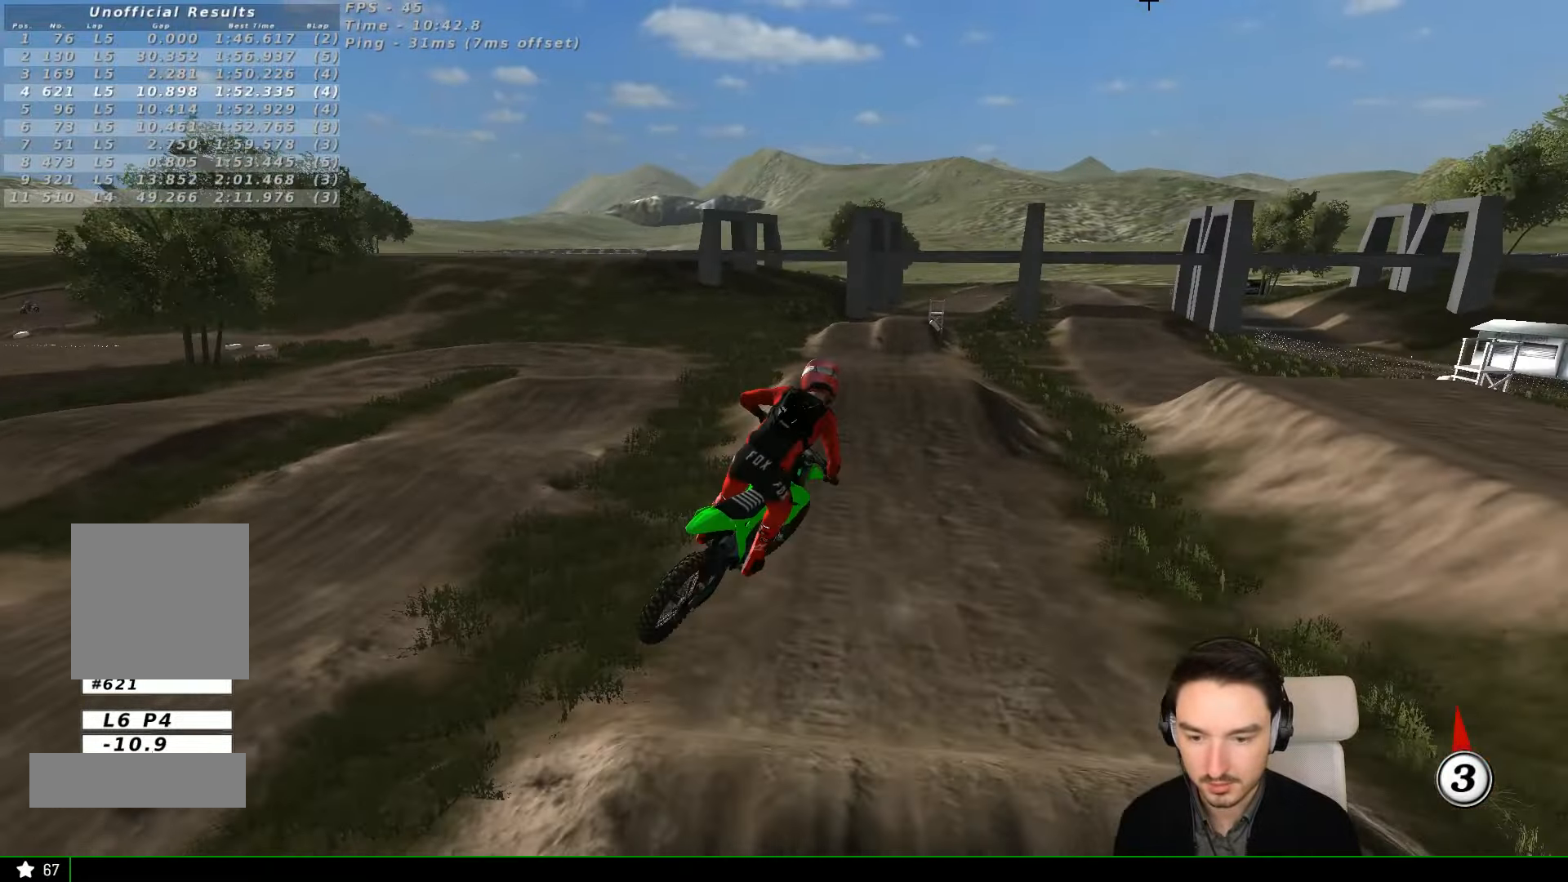
{"dt_ms": 500, "buttons": [], "left_stick": "center", "events": [[34, "A", "down"], [67, "X", "up"], [167, "A", "up"], [167, "L2", "up"]]}
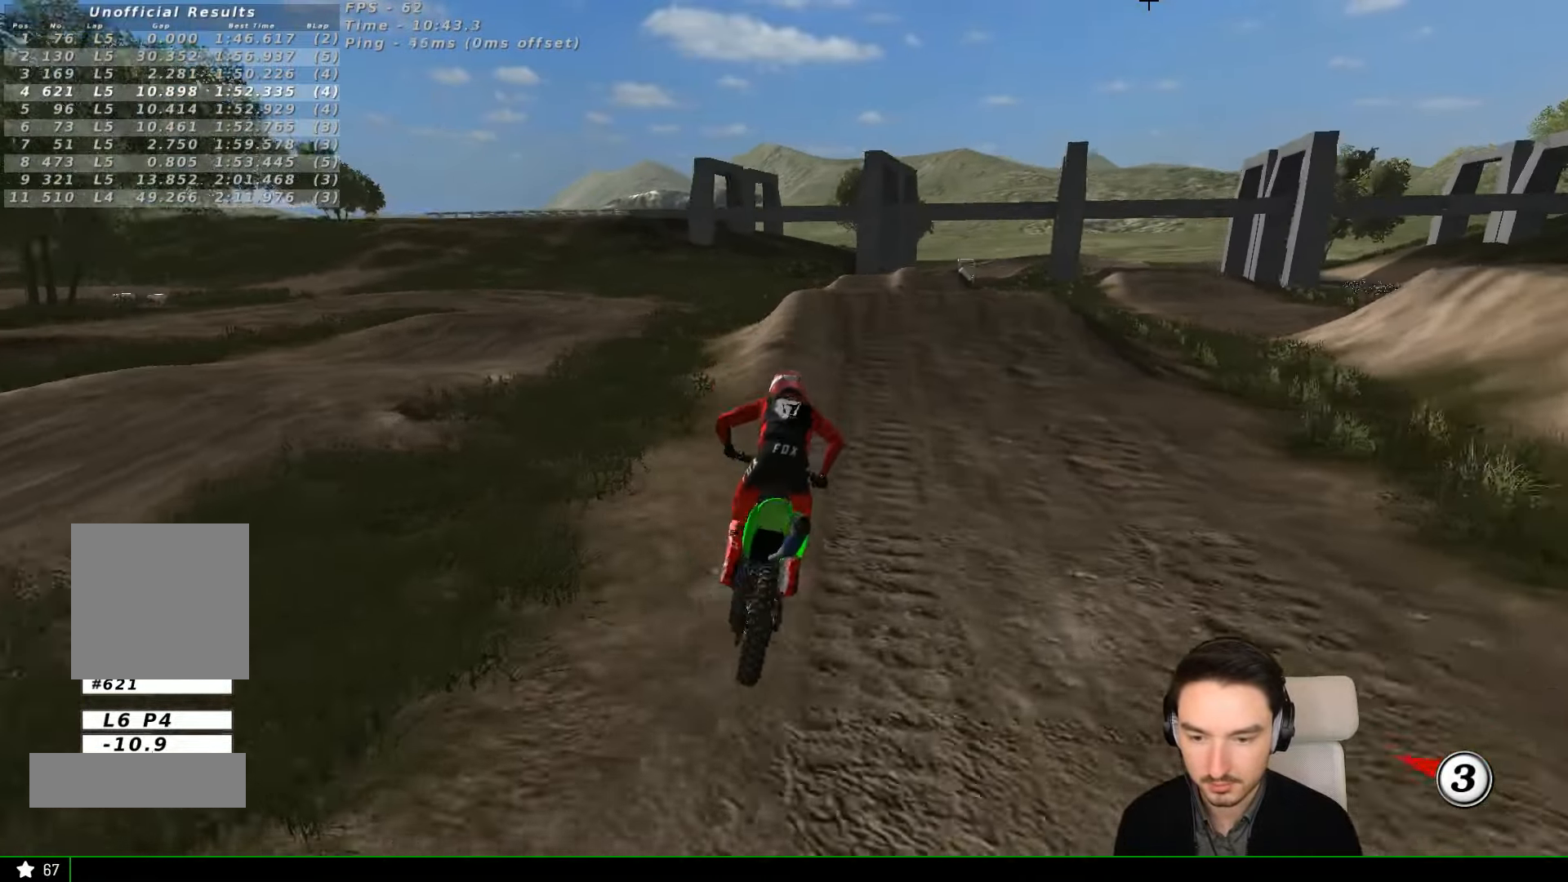
{"dt_ms": 500, "buttons": ["R2"], "left_stick": "right", "events": [[134, "R2", "down"], [334, "left_stick", "right"]]}
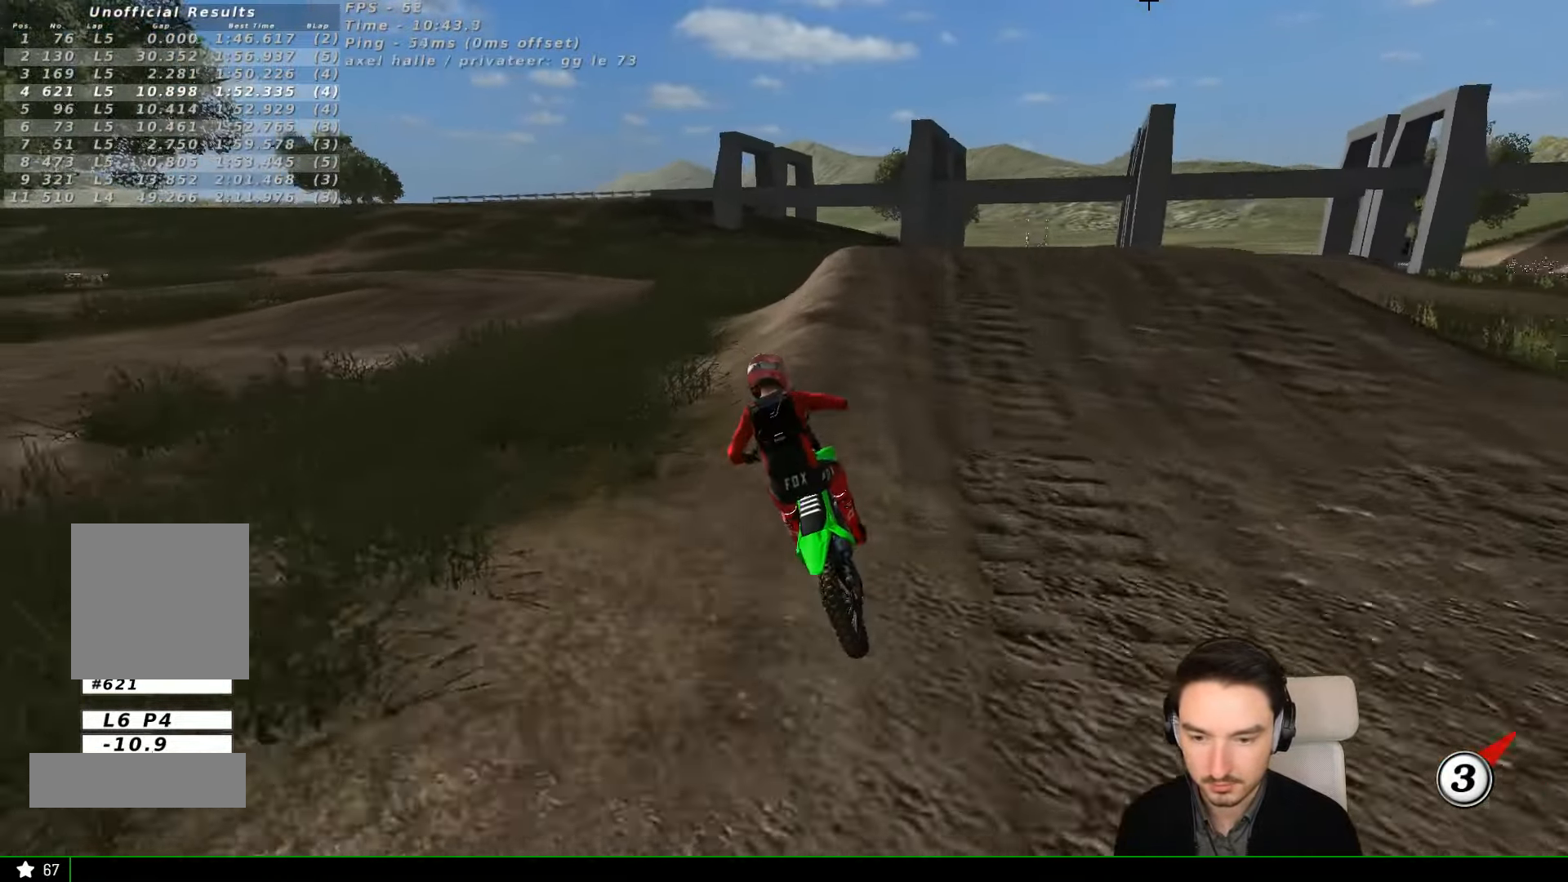
{"dt_ms": 500, "buttons": ["R2"], "left_stick": "down-right", "events": [[234, "R2", "up"], [300, "R2", "down"], [434, "left_stick", "down-right"]]}
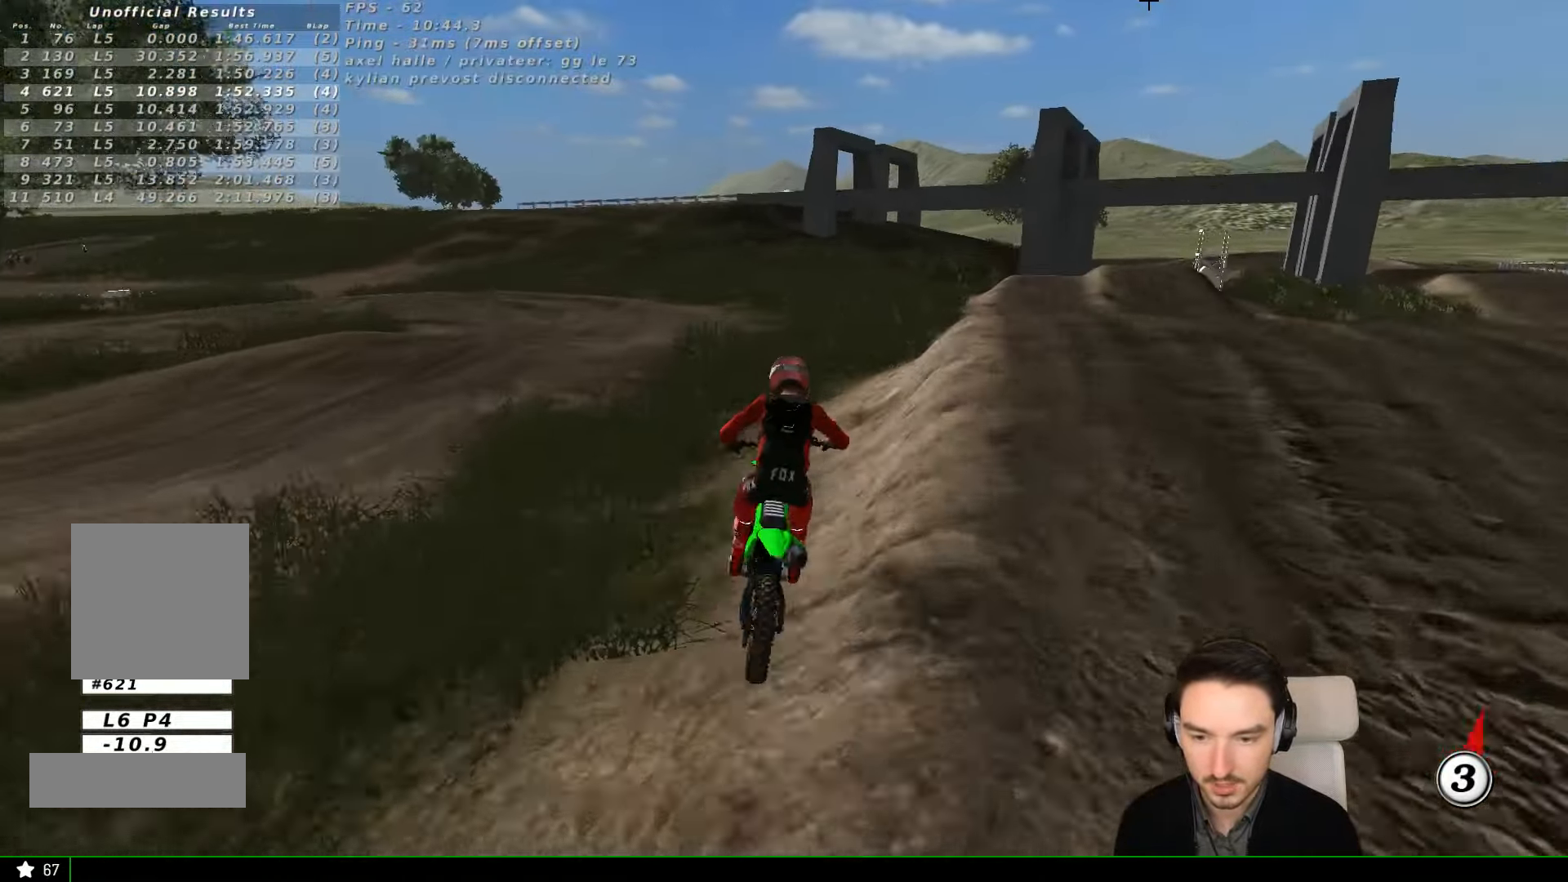
{"dt_ms": 500, "buttons": [], "left_stick": "right", "events": [[100, "left_stick", "down"], [234, "R2", "up"], [234, "left_stick", "center"], [400, "left_stick", "right"]]}
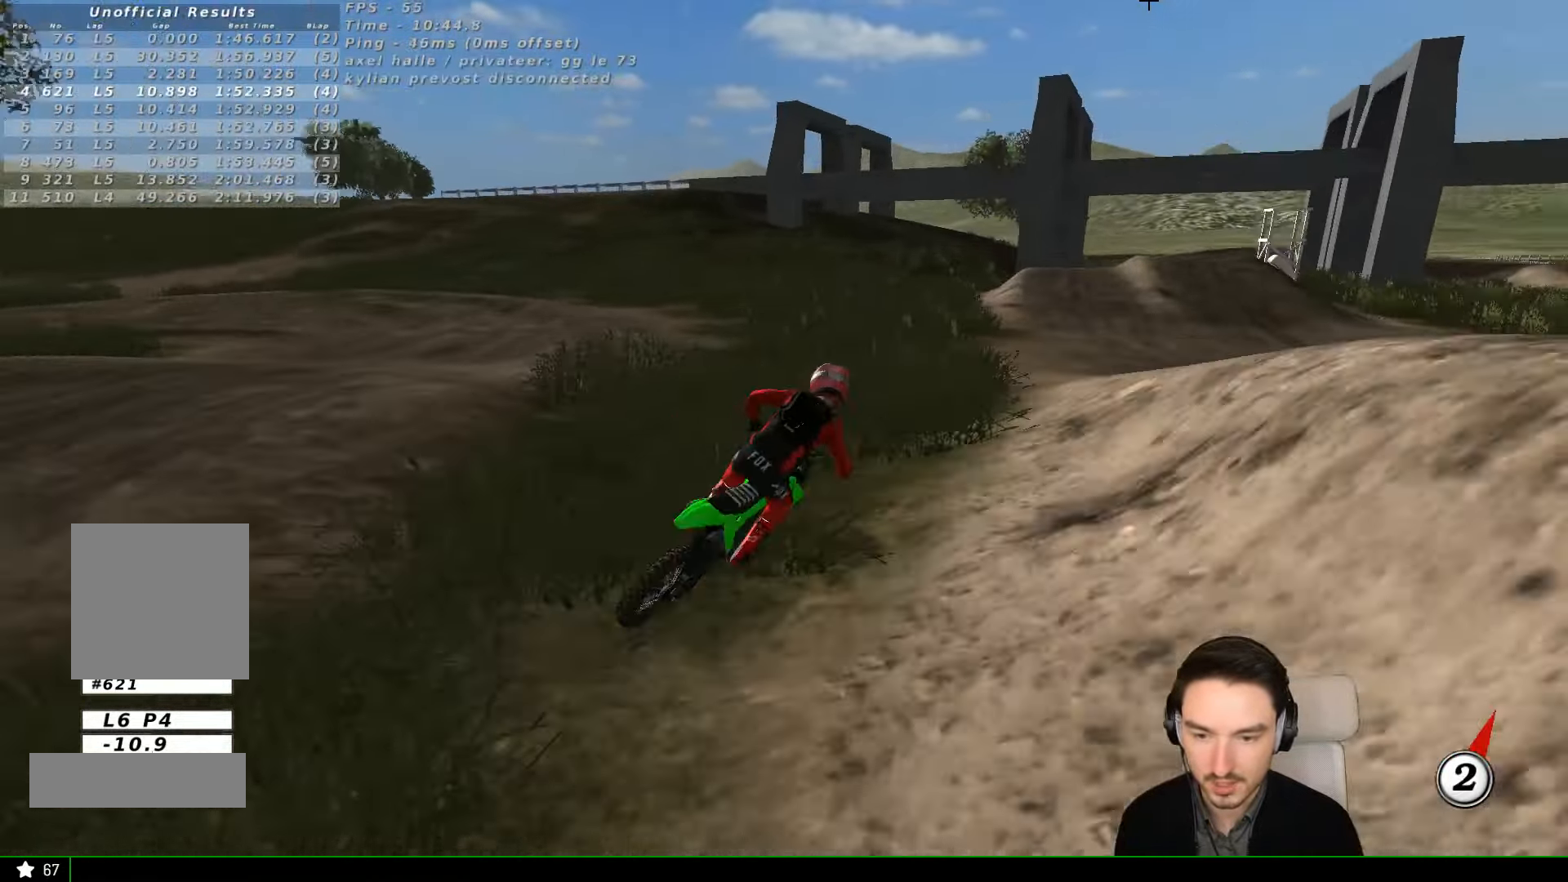
{"dt_ms": 500, "buttons": ["A", "X", "L2"], "left_stick": "down-left", "events": [[34, "X", "down"], [34, "left_stick", "down-left"], [100, "A", "down"], [100, "L2", "down"]]}
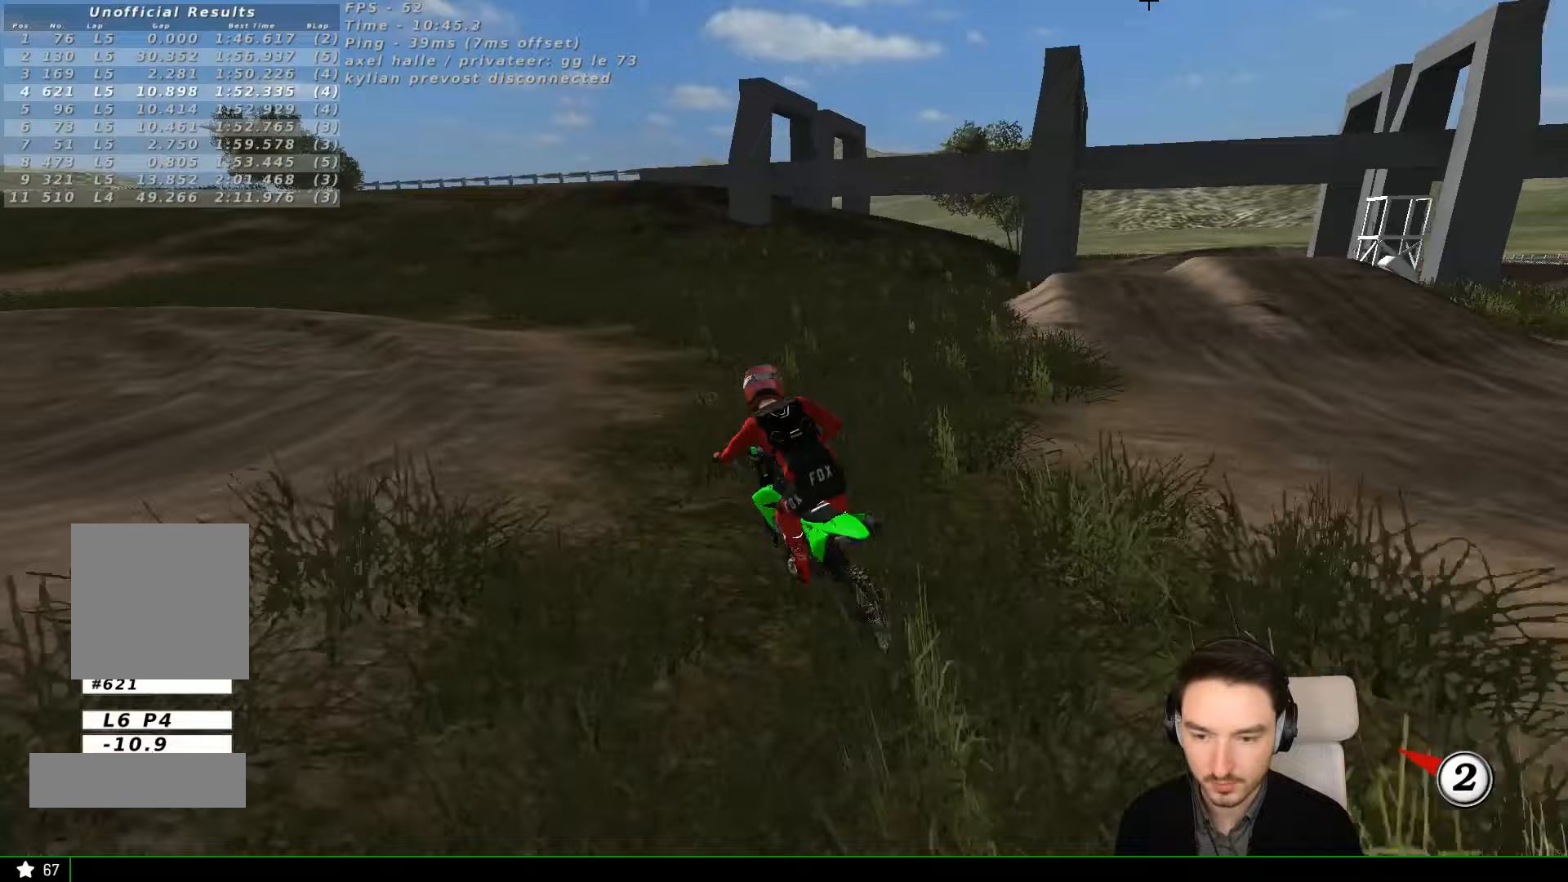
{"dt_ms": 500, "buttons": ["A", "L2"], "left_stick": "down-left", "events": [[500, "X", "up"]]}
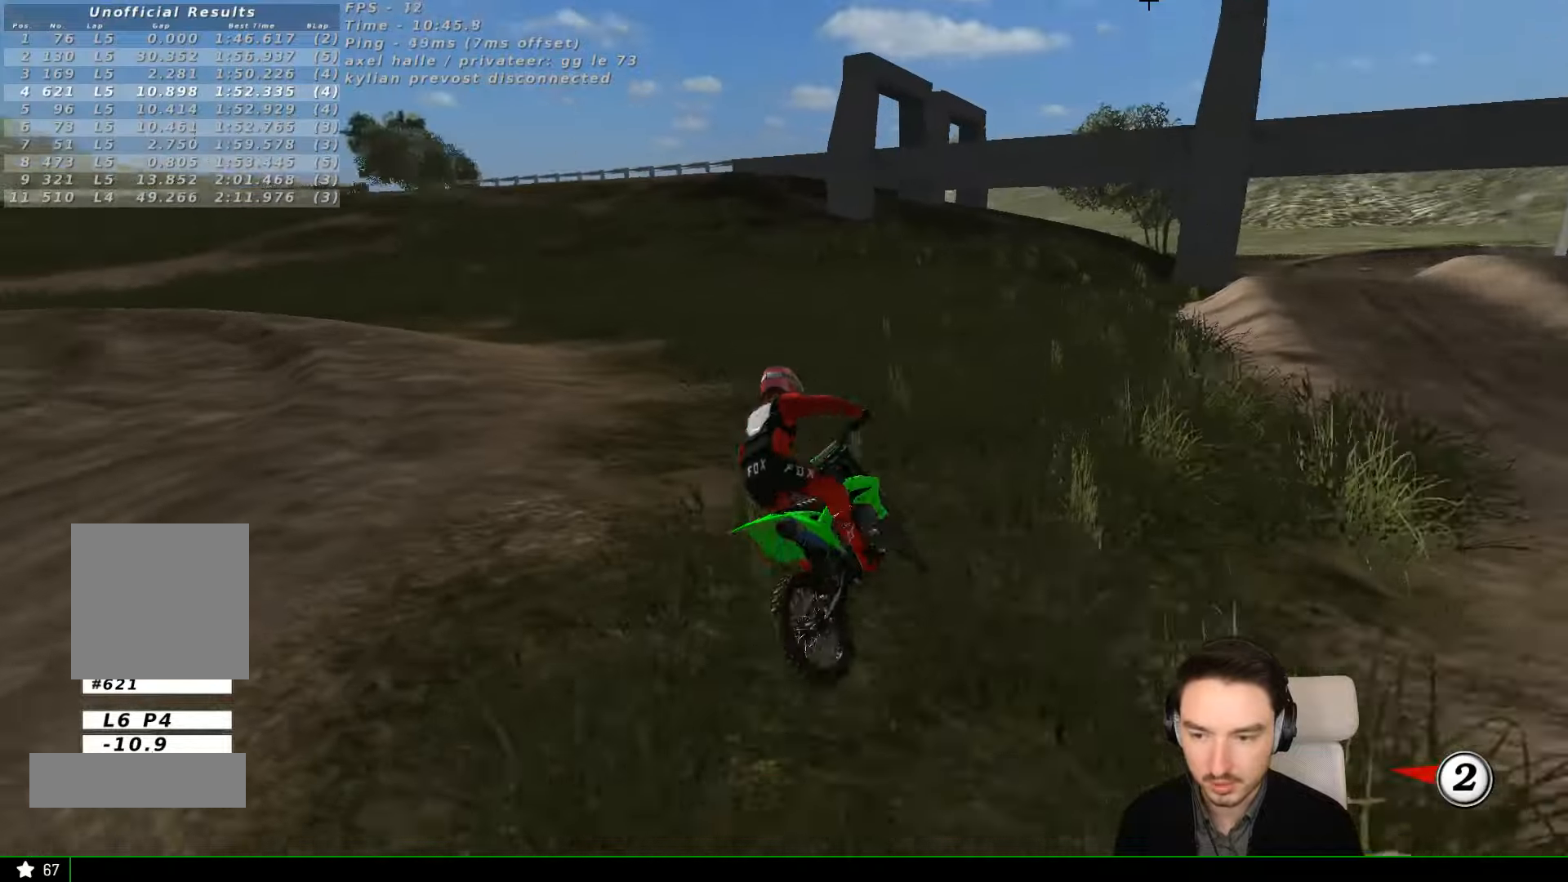
{"dt_ms": 500, "buttons": [], "left_stick": "center", "events": [[67, "A", "up"], [67, "L2", "up"], [67, "left_stick", "center"], [300, "left_stick", "left"], [400, "X", "down"], [500, "X", "up"], [500, "left_stick", "center"]]}
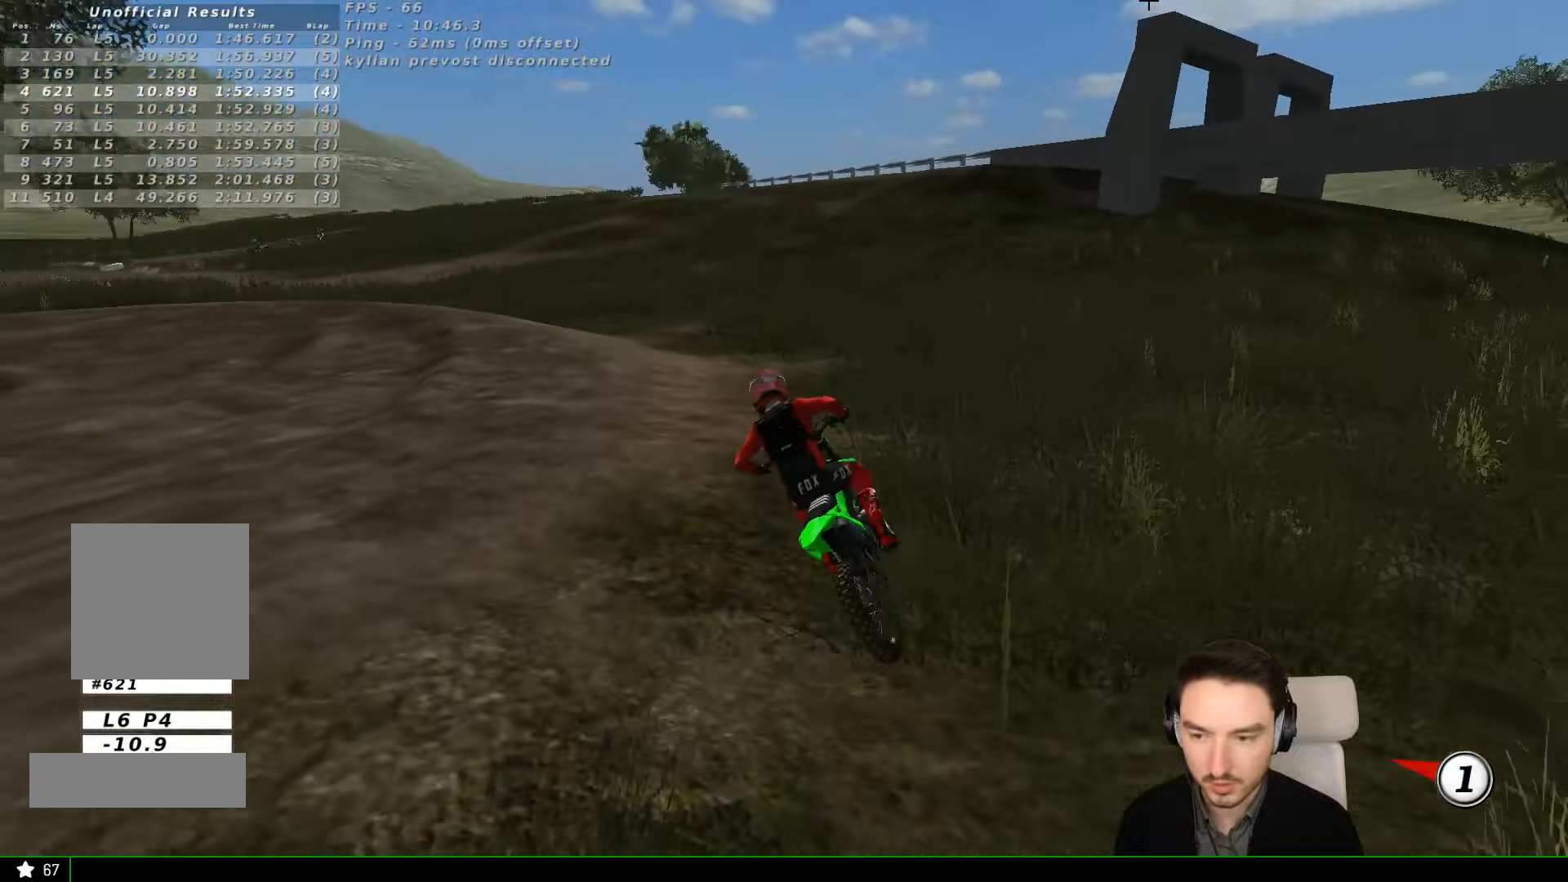
{"dt_ms": 1000, "buttons": [], "left_stick": "center"}
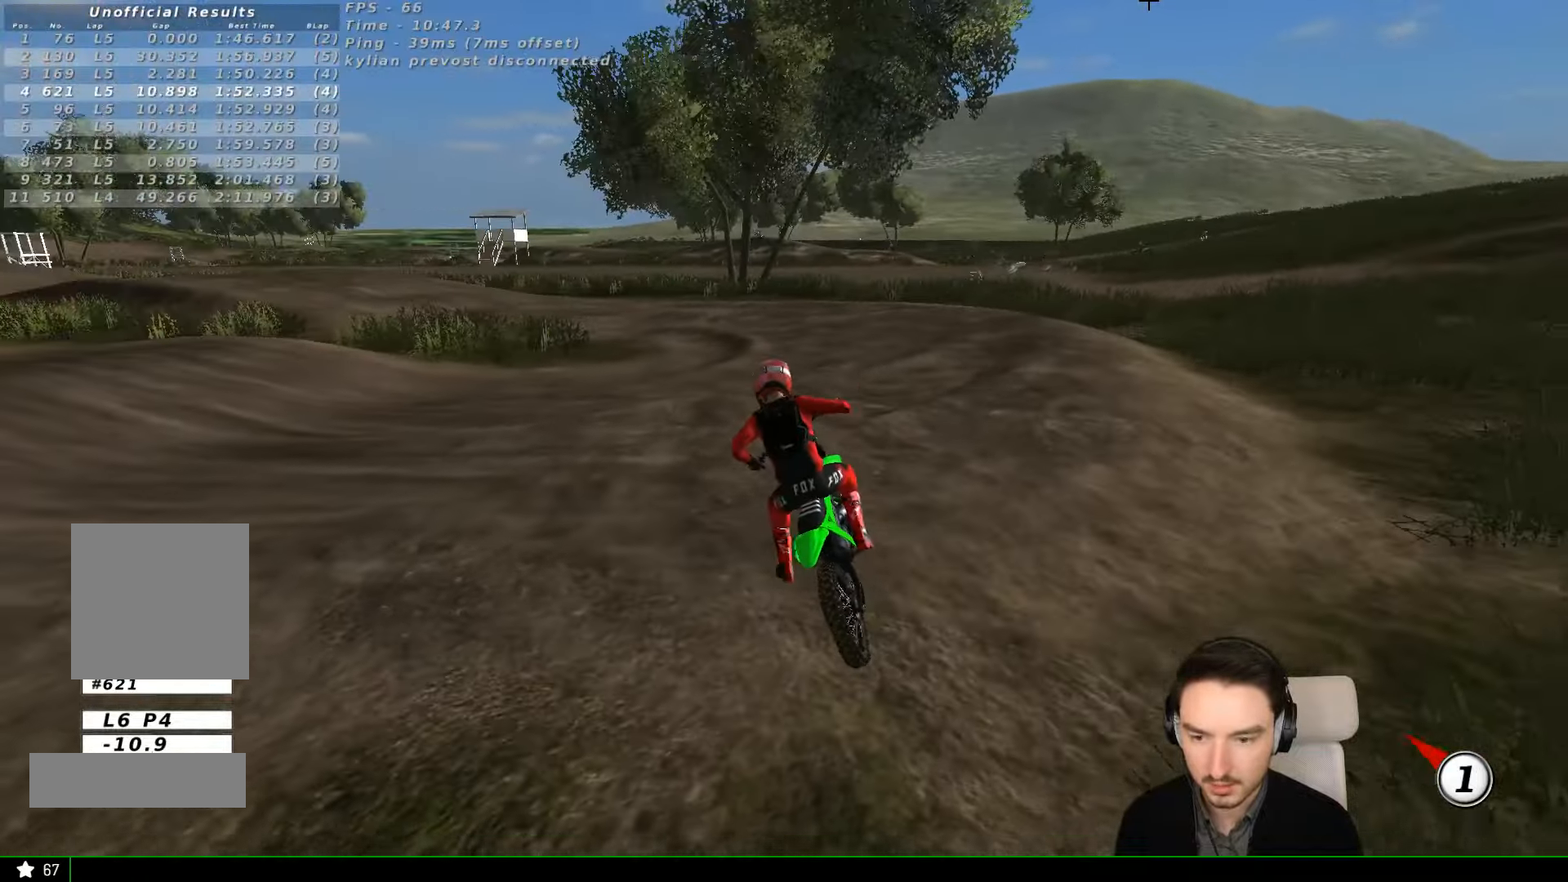
{"dt_ms": 1000, "buttons": [], "left_stick": "center"}
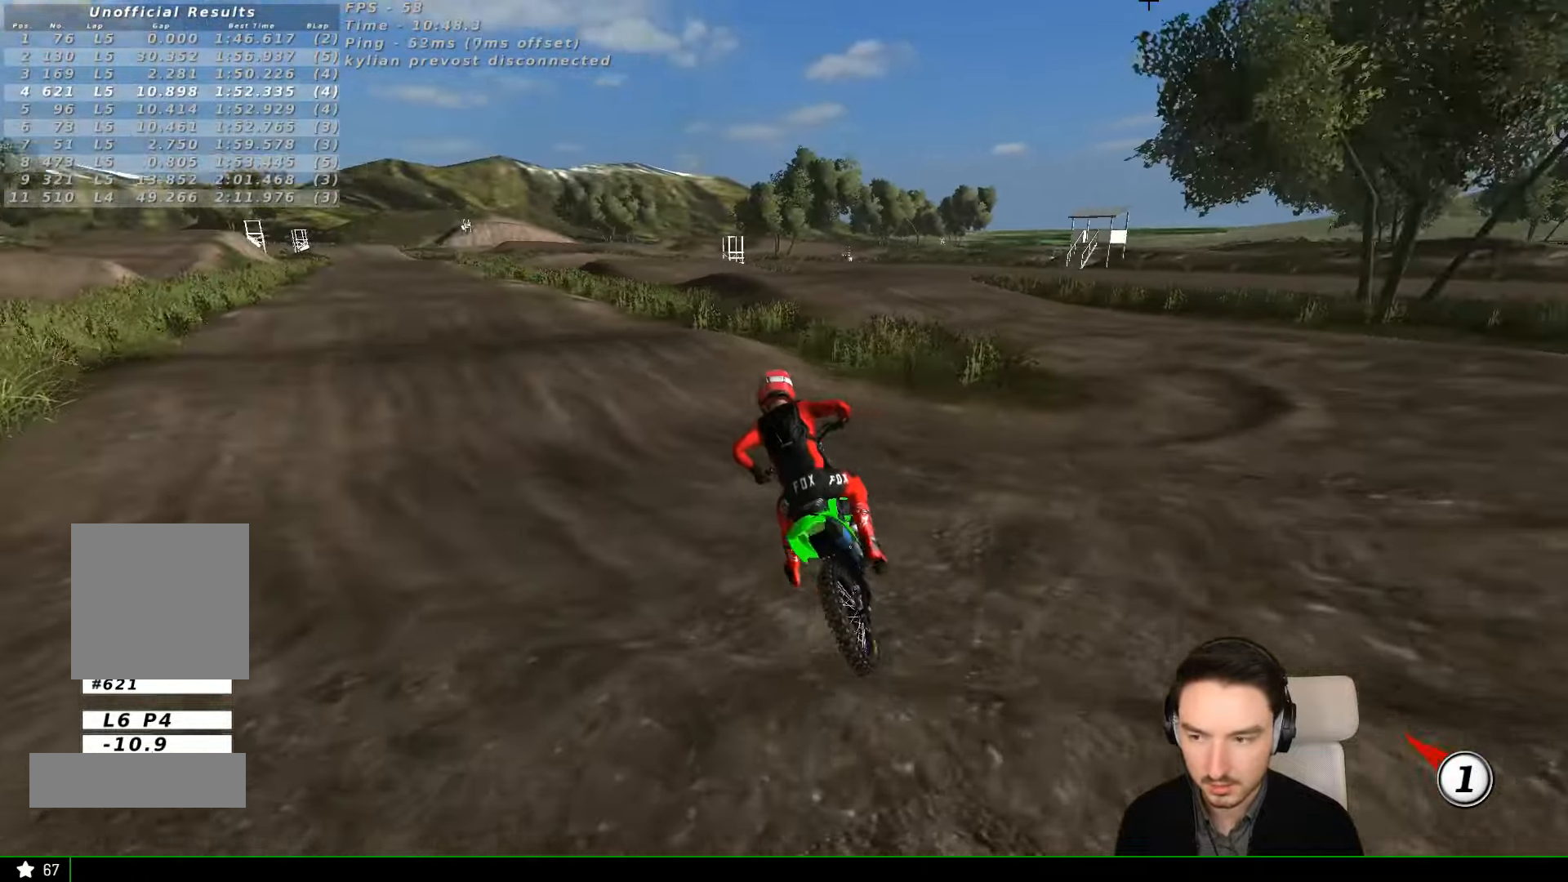
{"dt_ms": 500, "buttons": ["R2"], "left_stick": "right", "events": [[67, "R2", "down"], [67, "left_stick", "right"], [167, "R2", "up"], [367, "R2", "down"]]}
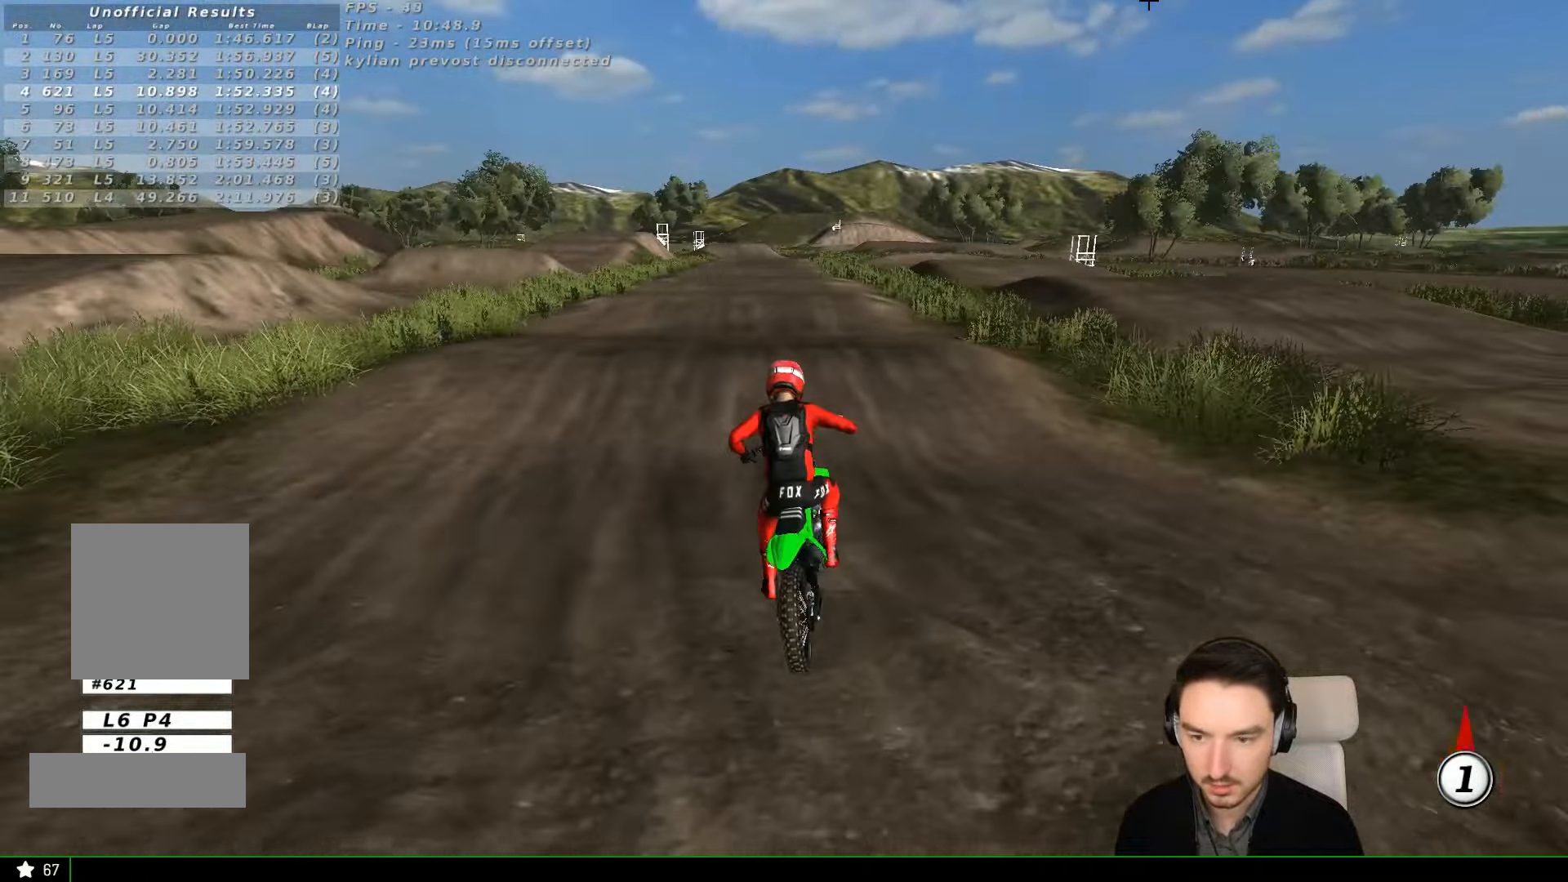
{"dt_ms": 1000, "buttons": ["R2"], "left_stick": "down-left"}
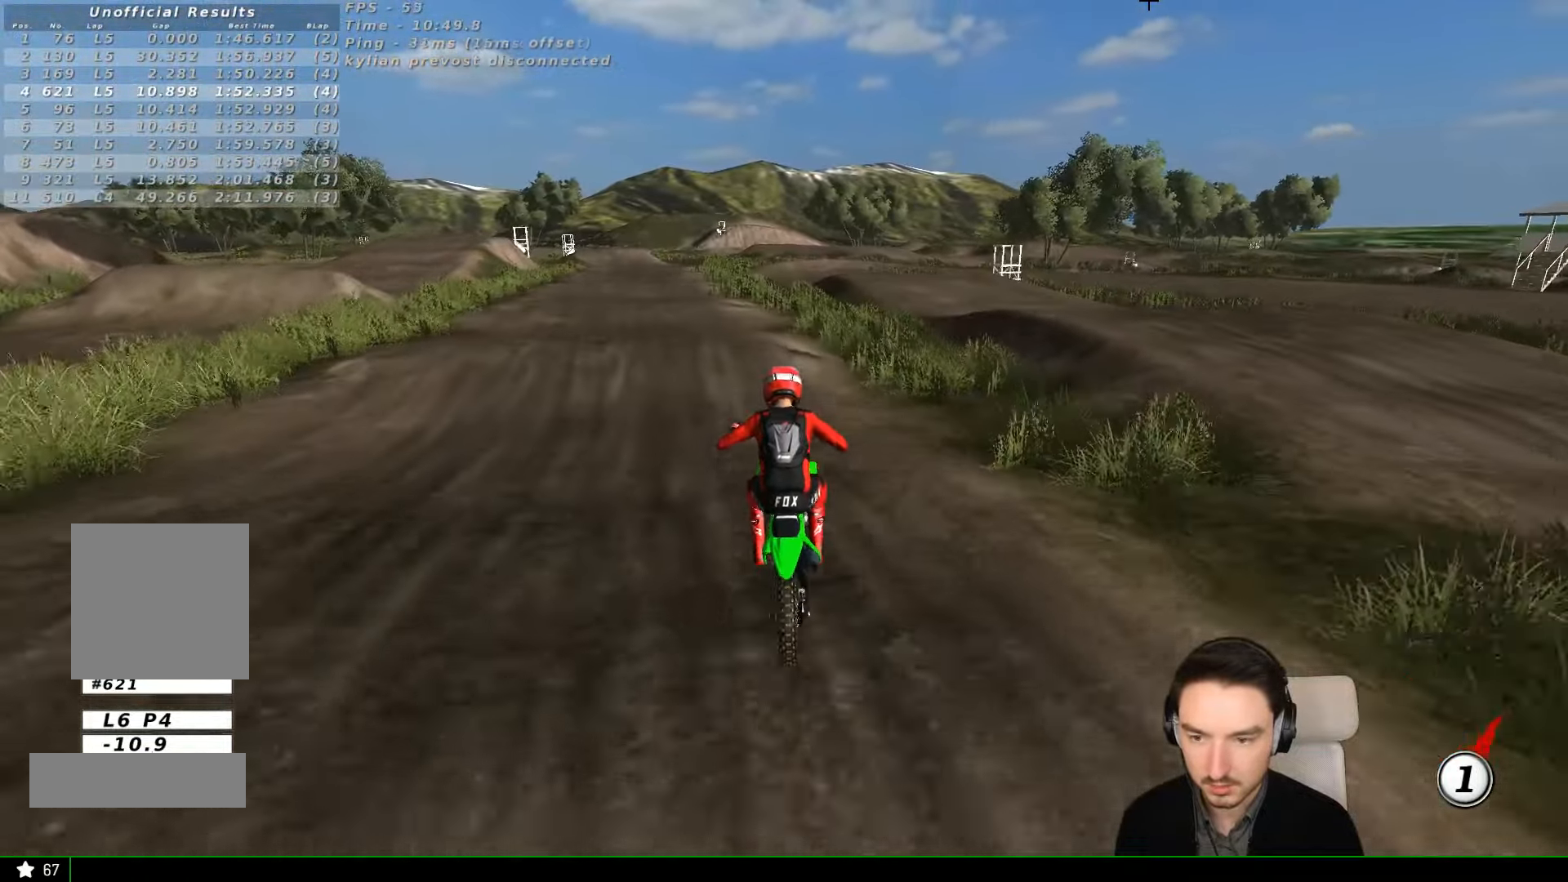
{"dt_ms": 500, "buttons": ["R2"], "left_stick": "center"}
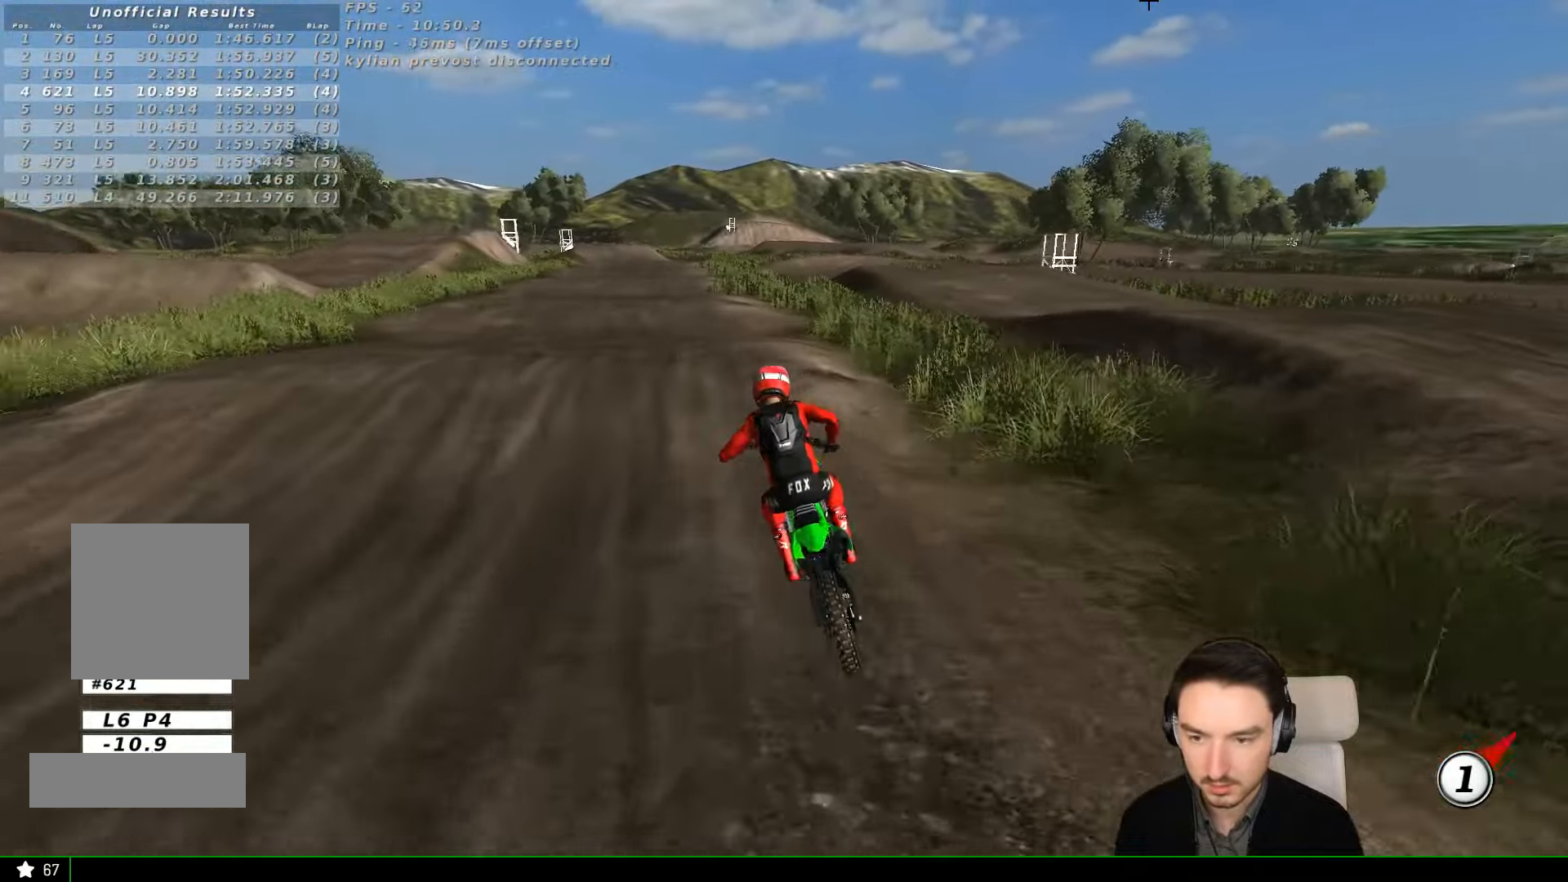
{"dt_ms": 500, "buttons": ["R2"], "left_stick": "down", "events": [[133, "B", "down"], [133, "left_stick", "right"], [233, "B", "up"], [267, "left_stick", "center"], [333, "left_stick", "down"]]}
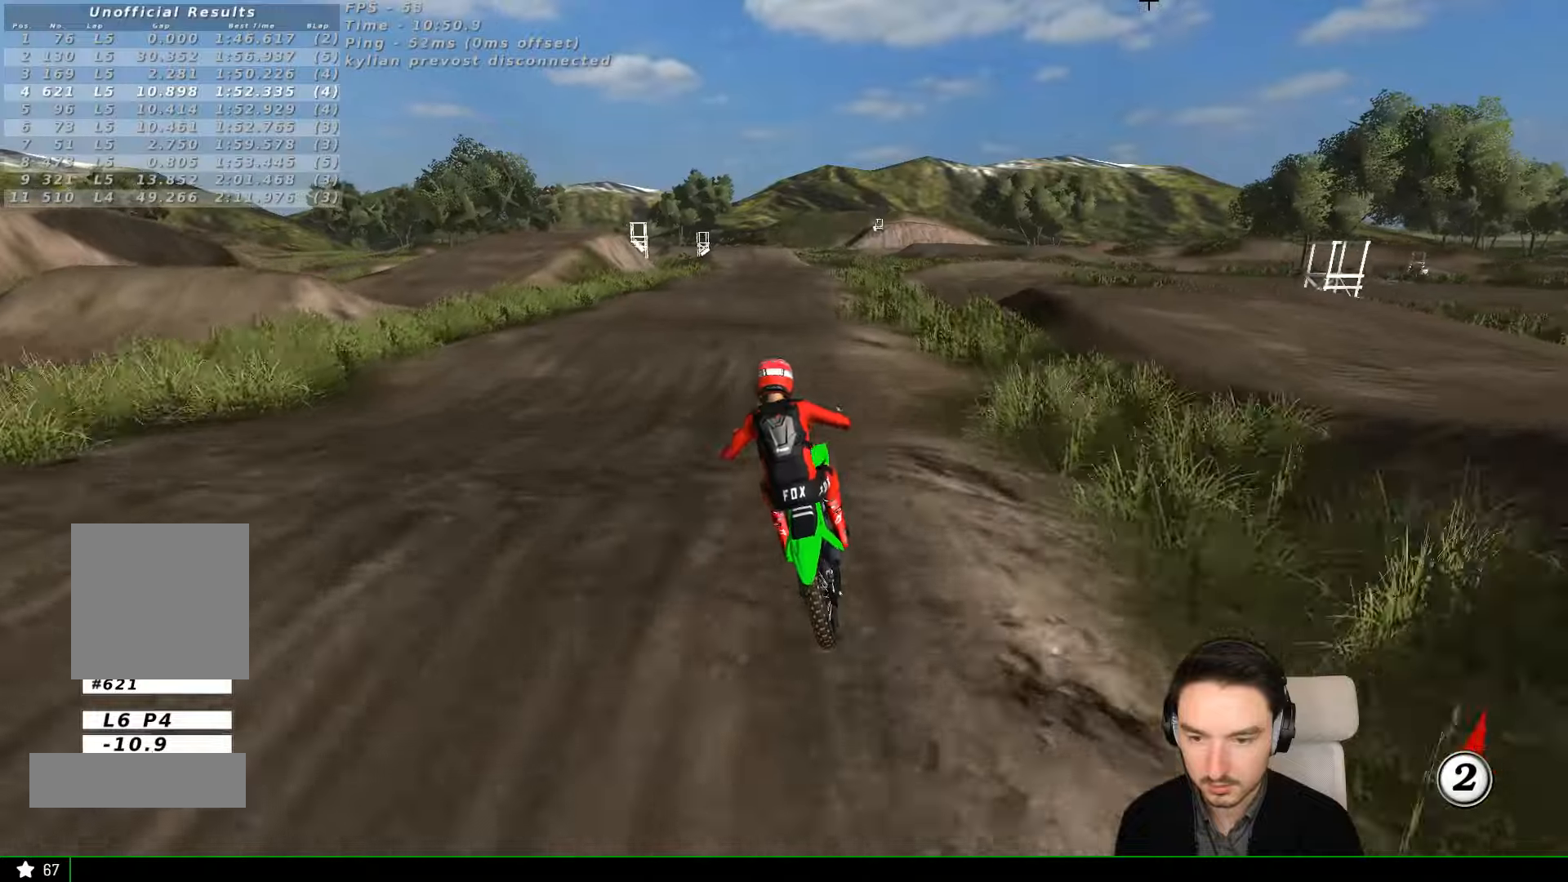
{"dt_ms": 500, "buttons": ["R2"], "left_stick": "right", "events": [[33, "left_stick", "center"], [333, "left_stick", "right"]]}